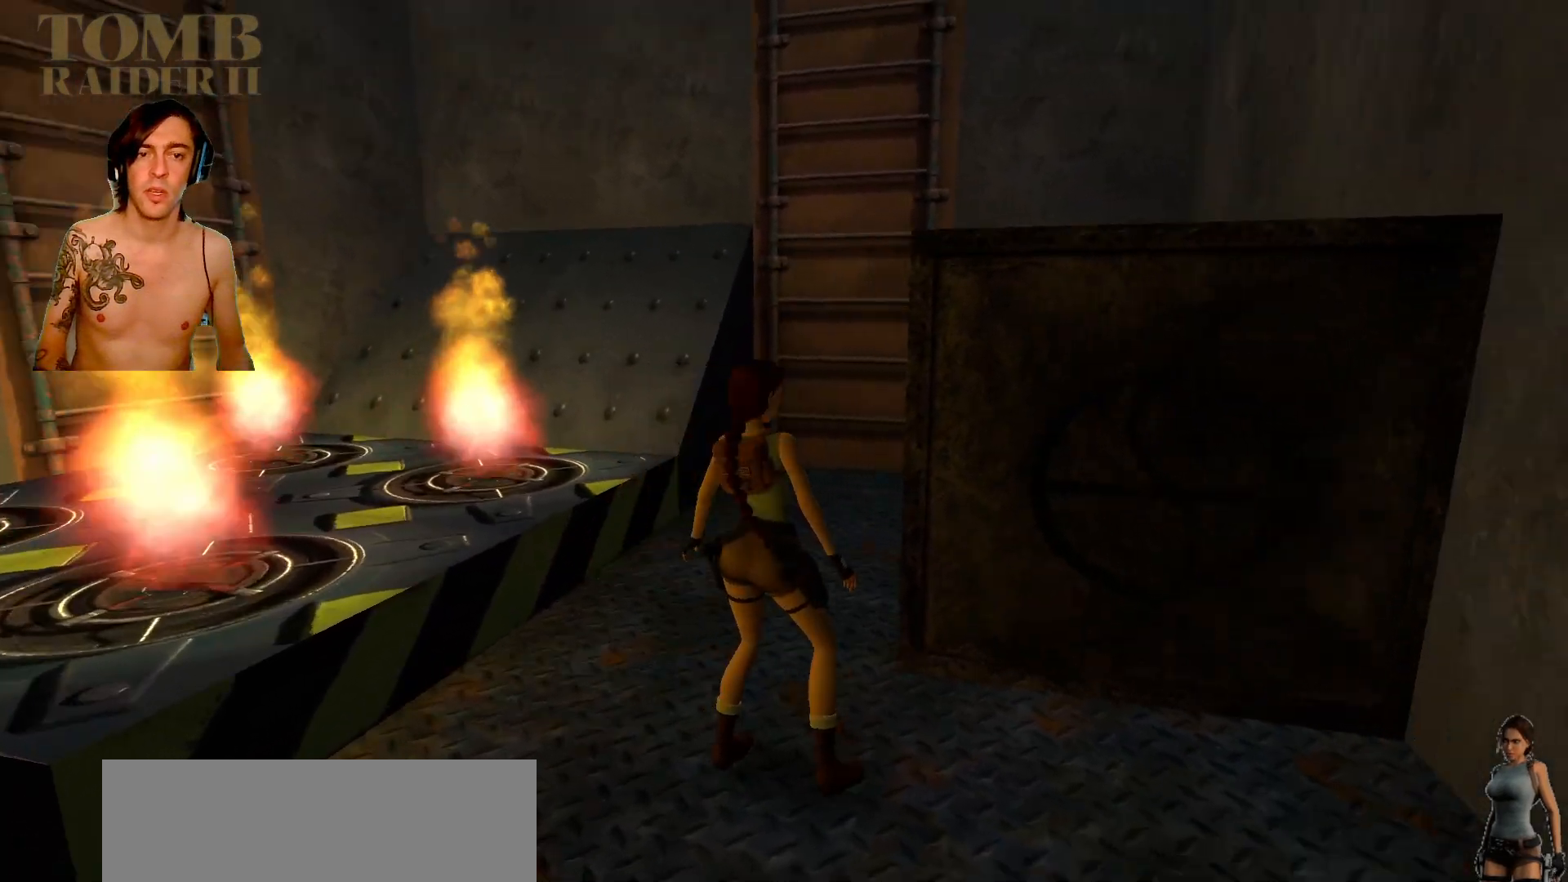
Gameplay with keyboard; each line is a JSON object with the keys held at the frame after it. "events" lists presses ("down") and releases ("up") of ".", "/", "0", "1", "2", "3", "4", "5", "6", "7", "8", "9", "a", "alt_l", "alt_r", "b", "backslash", "backspace", "c", "caps_lock", "comma", "ctrl_l", "ctrl_r", "d", "down", "e", "equals", "f", "g", "h", "i", "j", "k", "l", "lbracket", "left", "m", "minus", "n", "o", "p", "q", "quote", "r", "rbracket", "return", "right", "s", "semicolon", "shift_l", "shift_r", "space", "super", "t", "tab", "tilde", "u", "up", "v", "w", "x", "y" and "z" between this image and that frame as [ms after this image, input, new state], when the widget could be followed in between. No other keys are recorded. Mouse input is not recorded.
{"keys": ["right"], "events": [[117, "right", "up"], [467, "right", "down"]]}
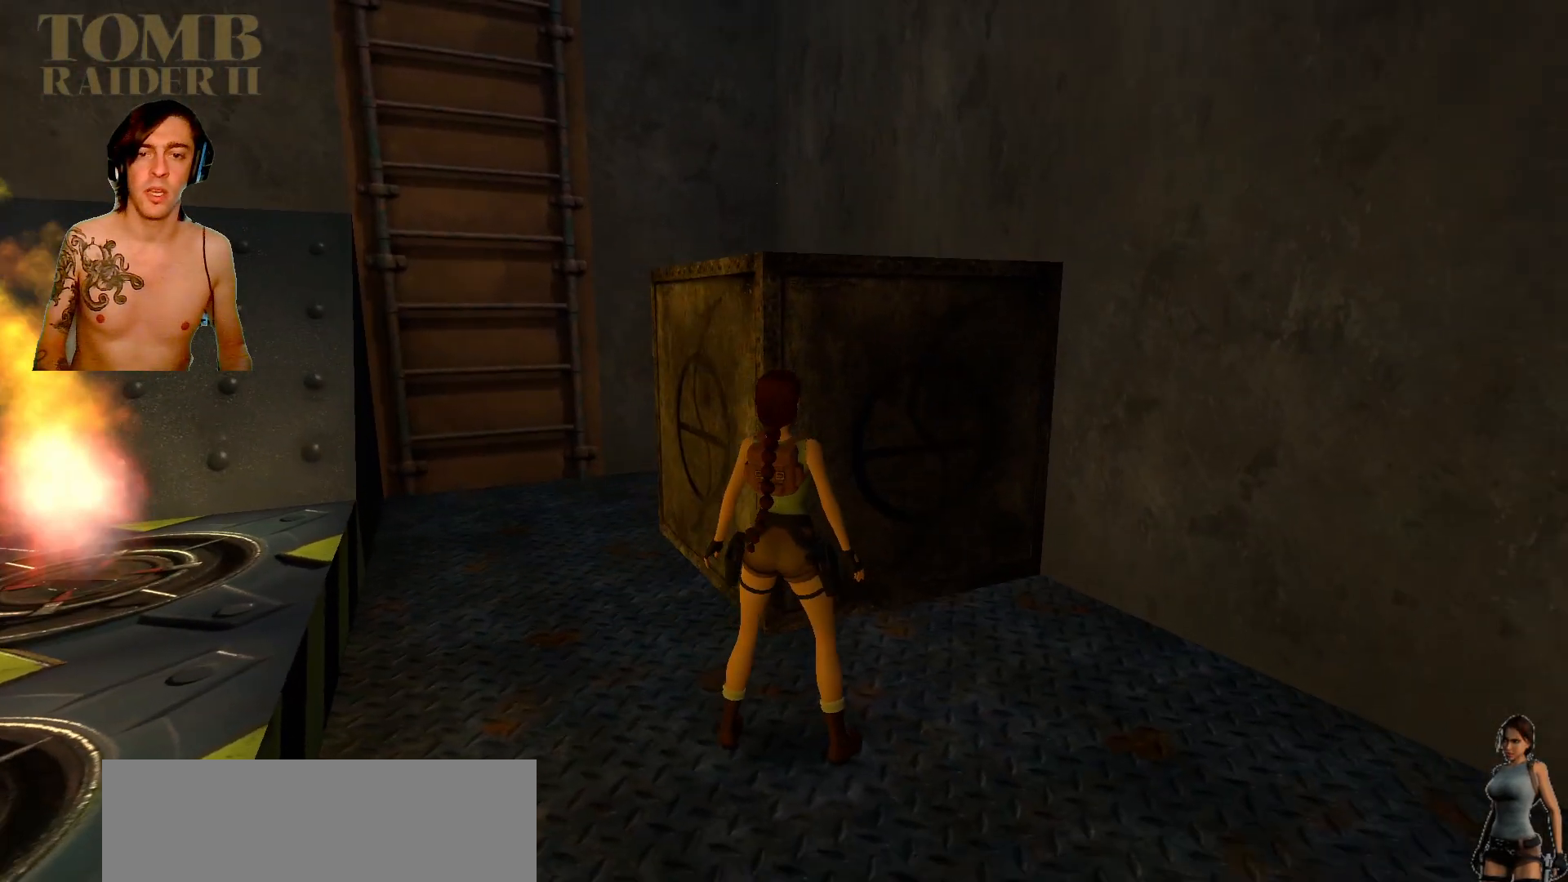
{"keys": [], "events": [[400, "right", "up"]]}
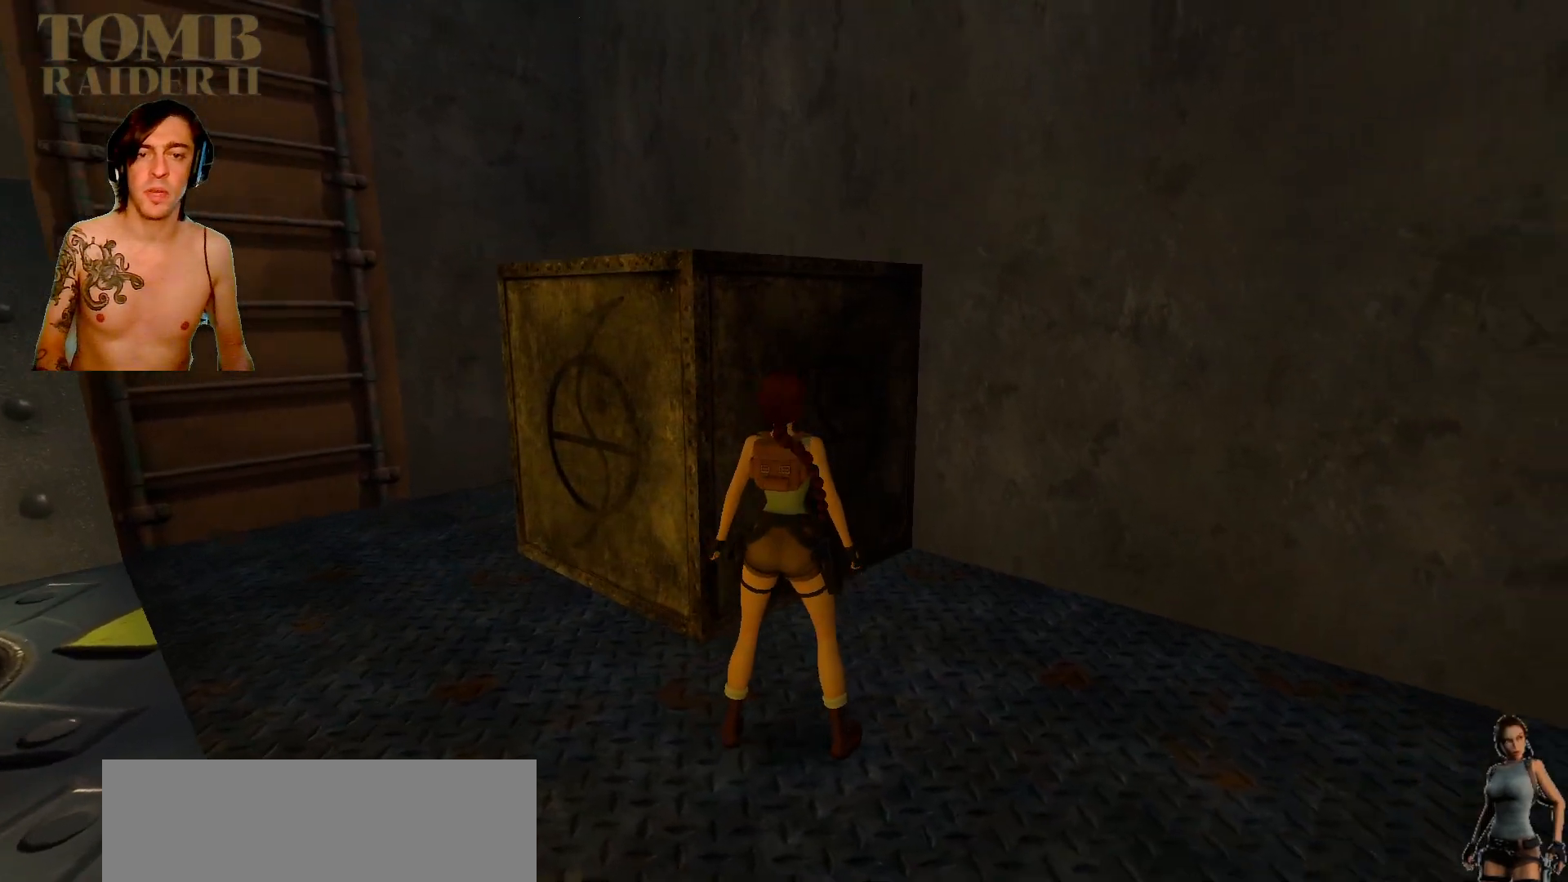
{"keys": ["left"], "events": [[50, "up", "down"], [334, "left", "down"], [384, "up", "up"]]}
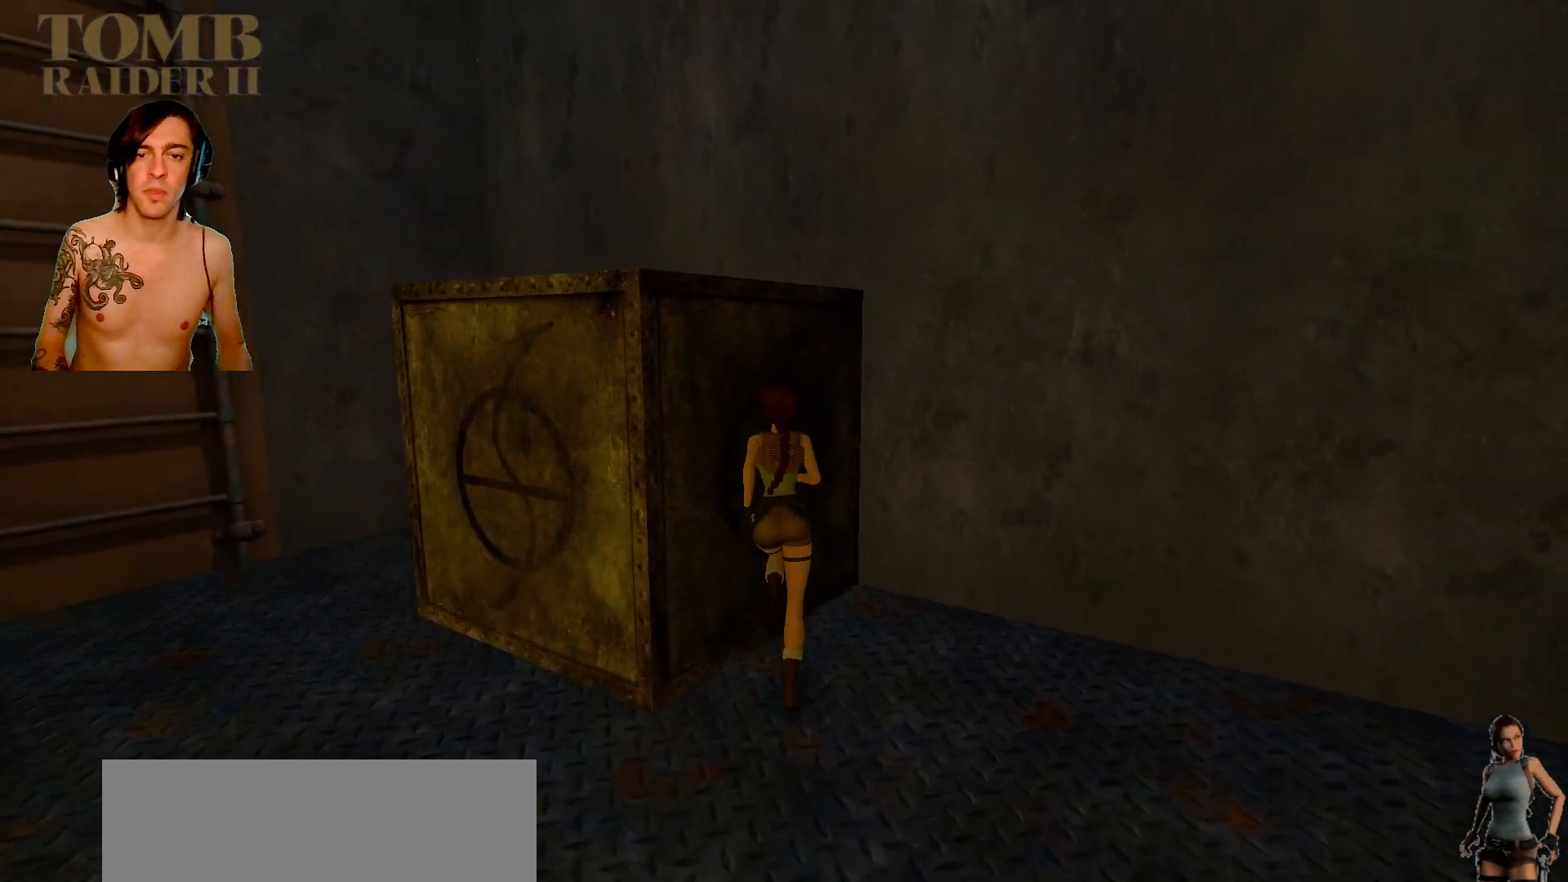
{"keys": ["left"], "events": []}
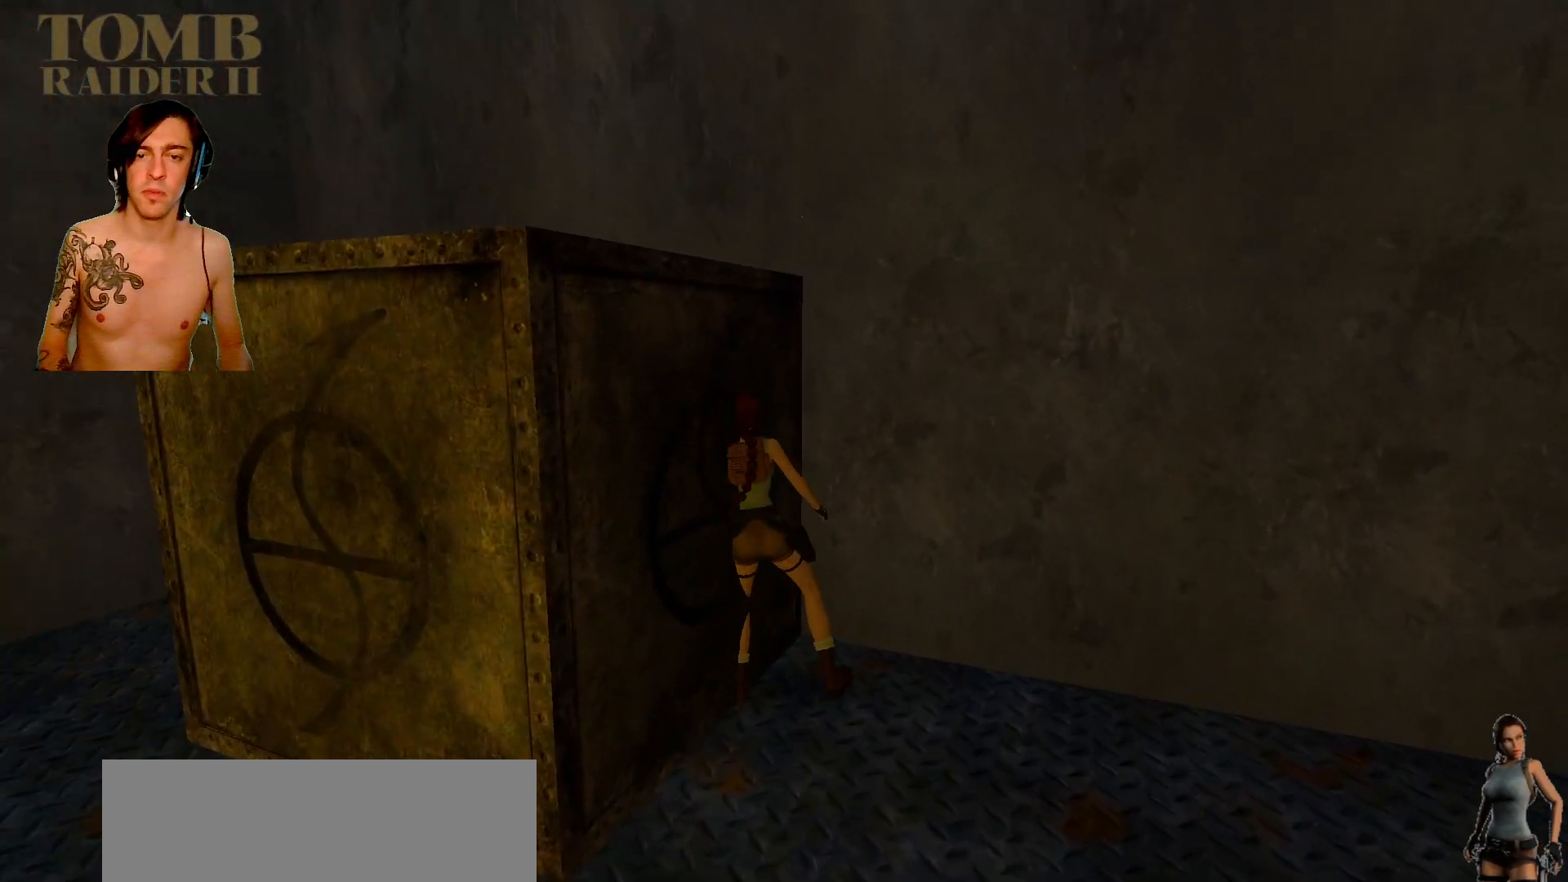
{"keys": [], "events": [[467, "left", "up"]]}
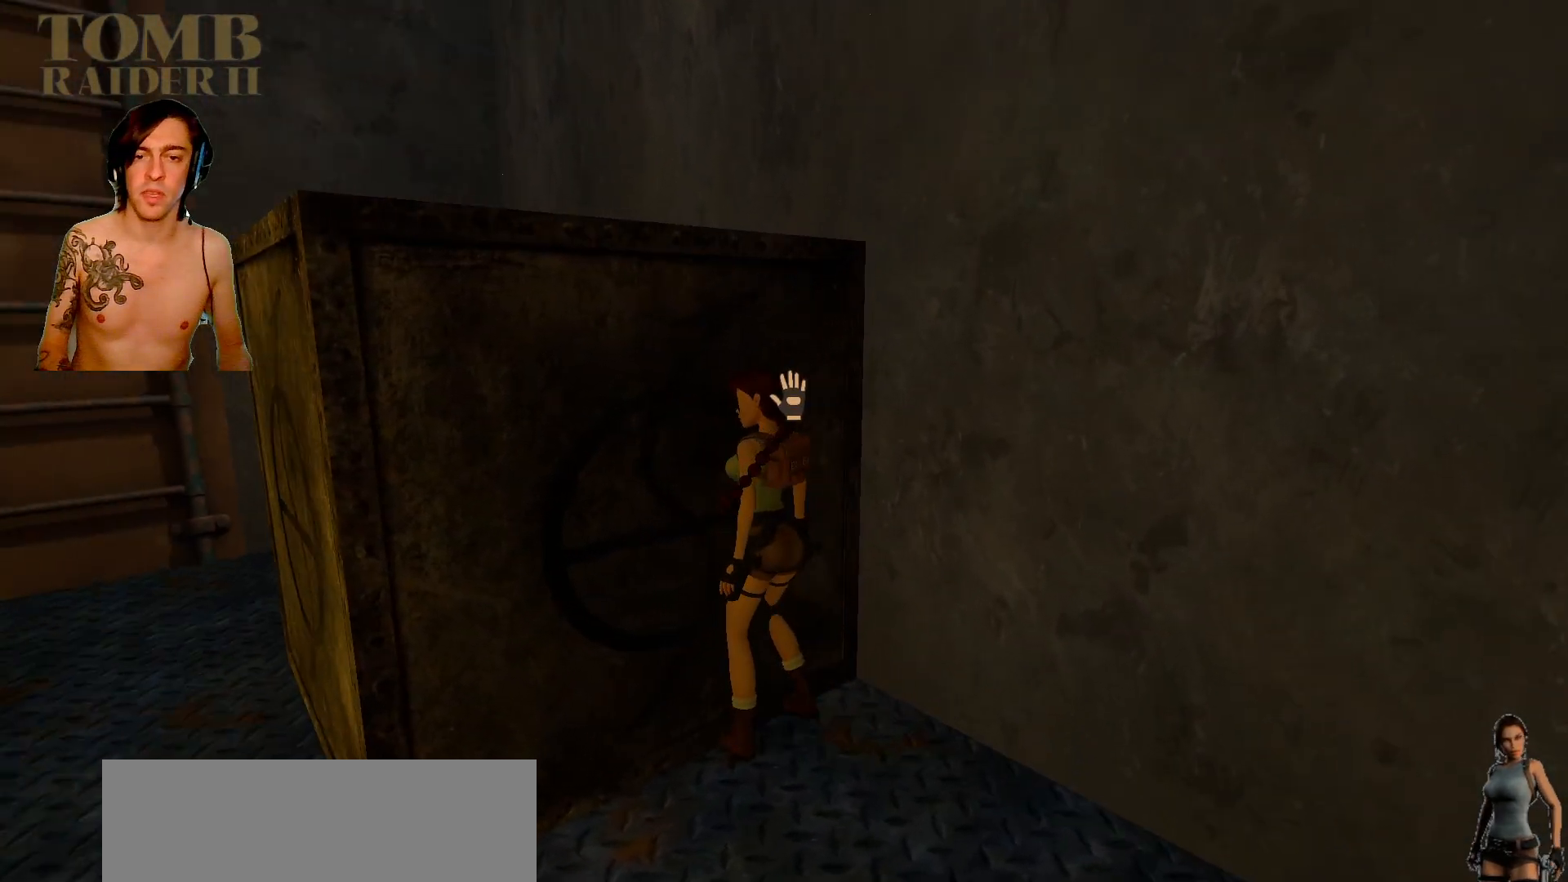
{"keys": ["shift_l"], "events": [[417, "shift_l", "down"]]}
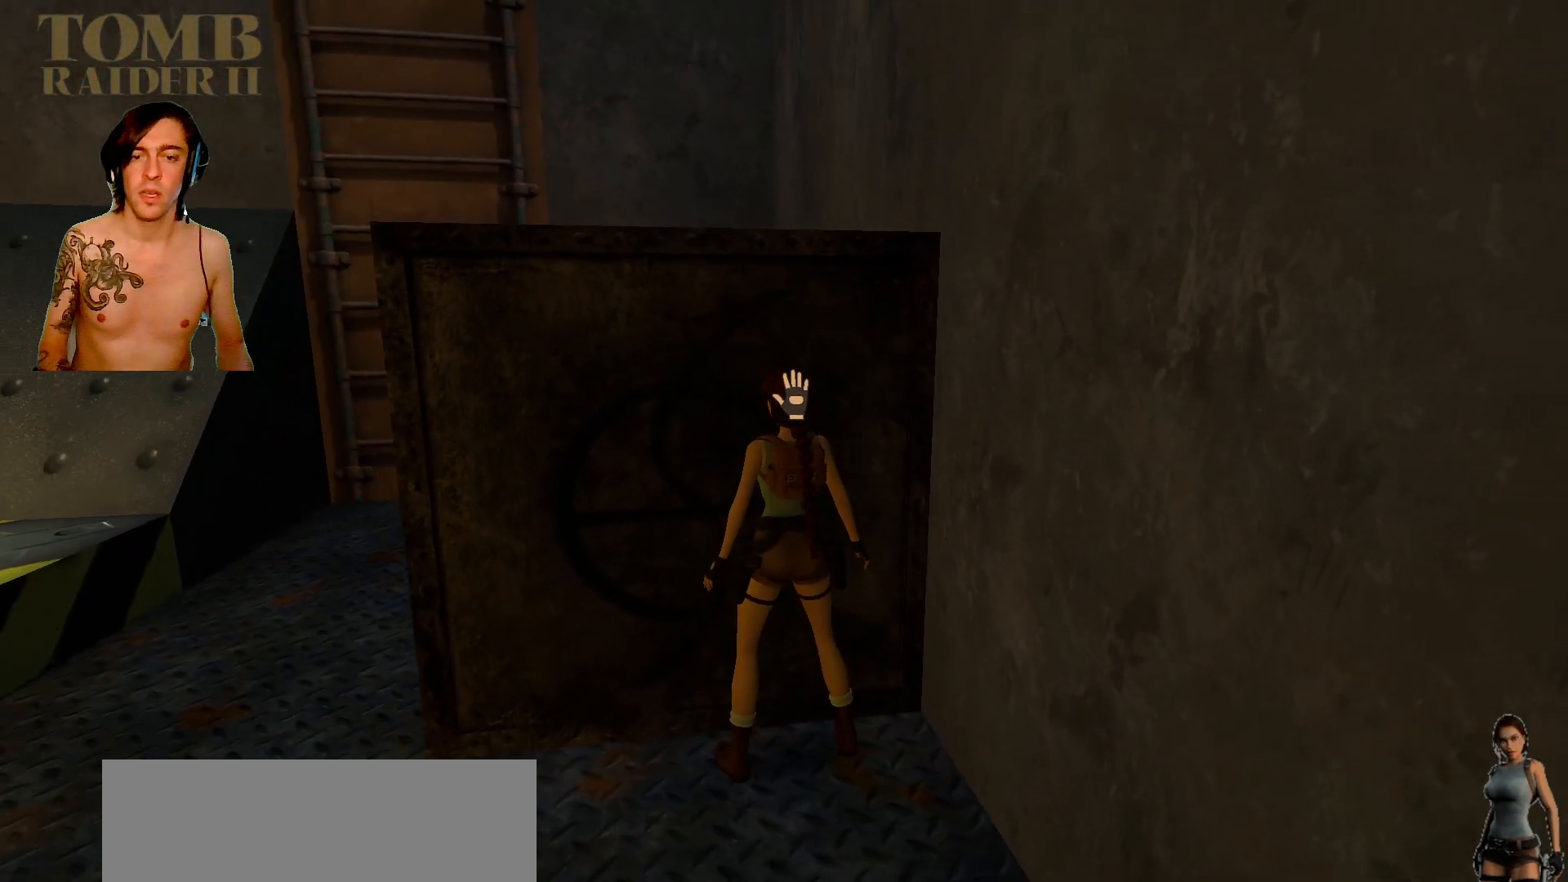
{"keys": ["shift_l"], "events": [[50, "left", "down"], [234, "left", "up"]]}
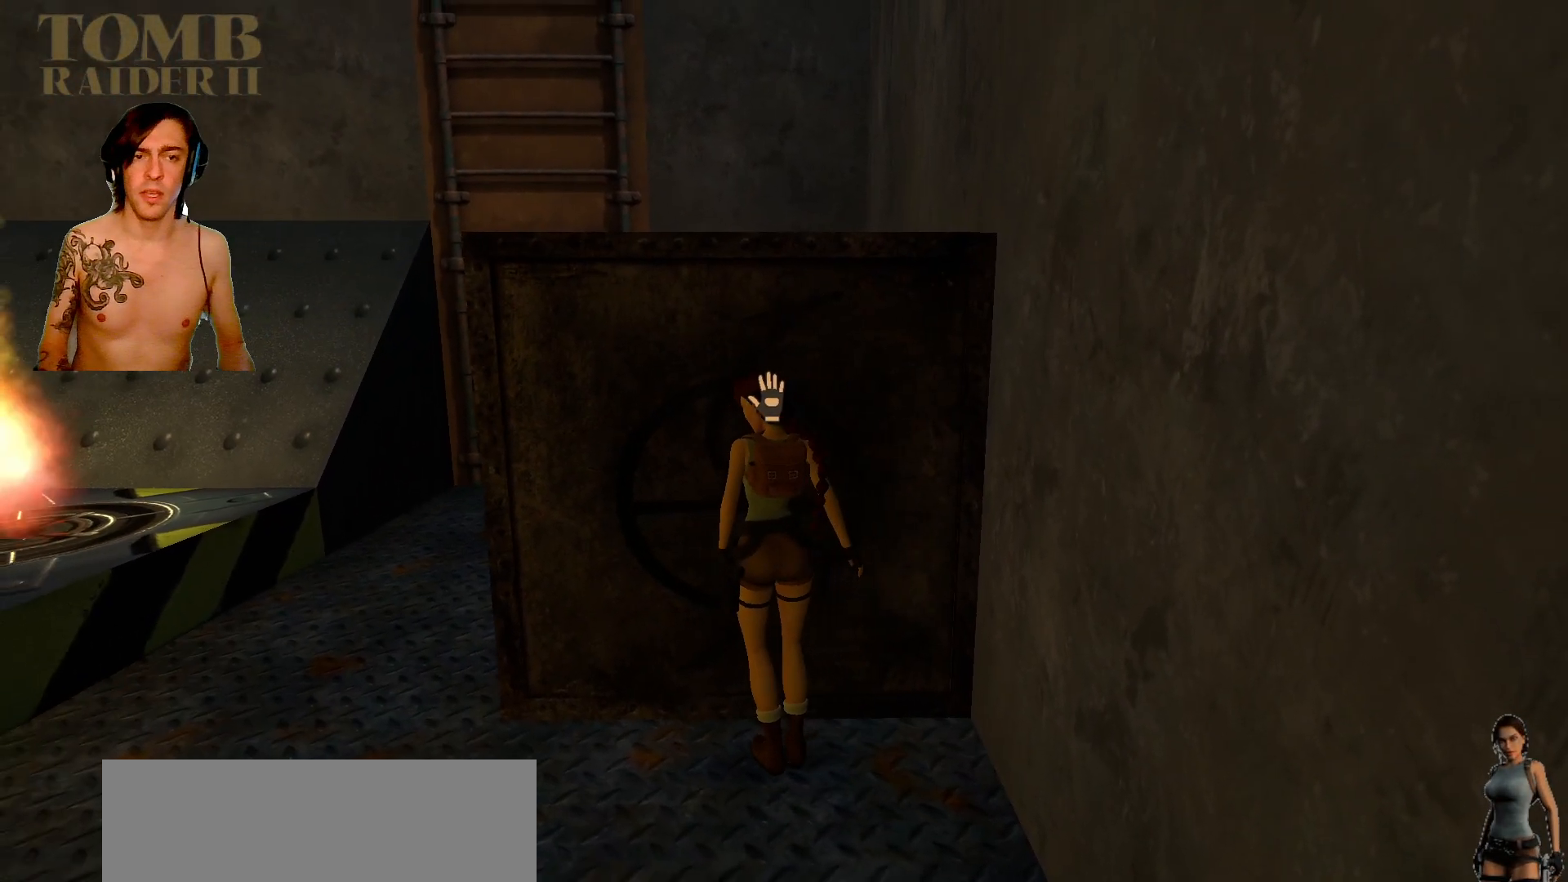
{"keys": ["left"], "events": [[34, "shift_l", "up"], [484, "left", "down"]]}
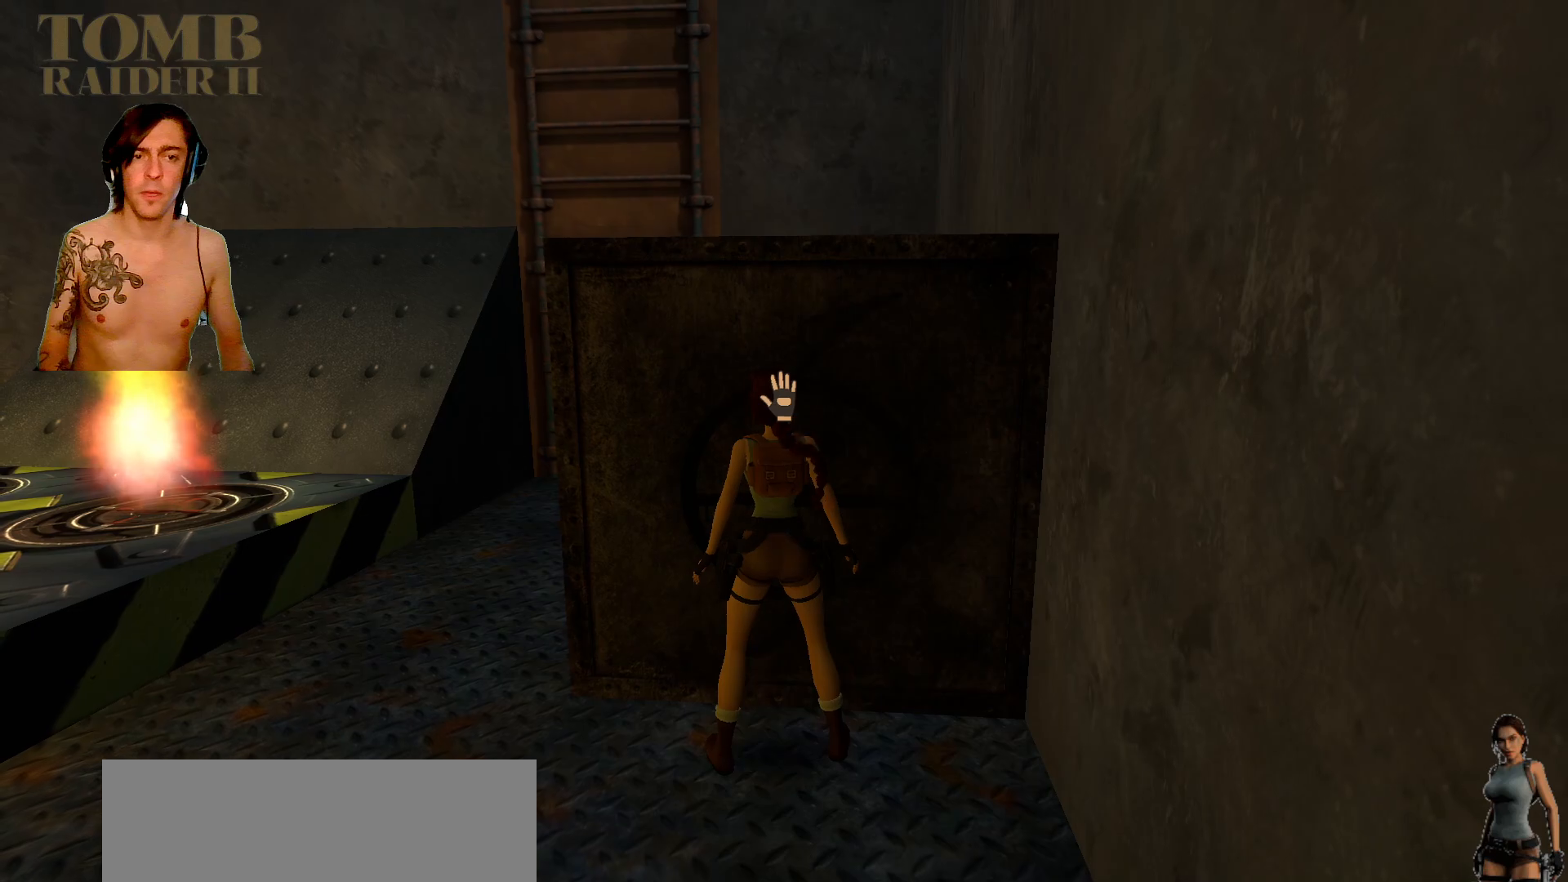
{"keys": ["left"], "events": []}
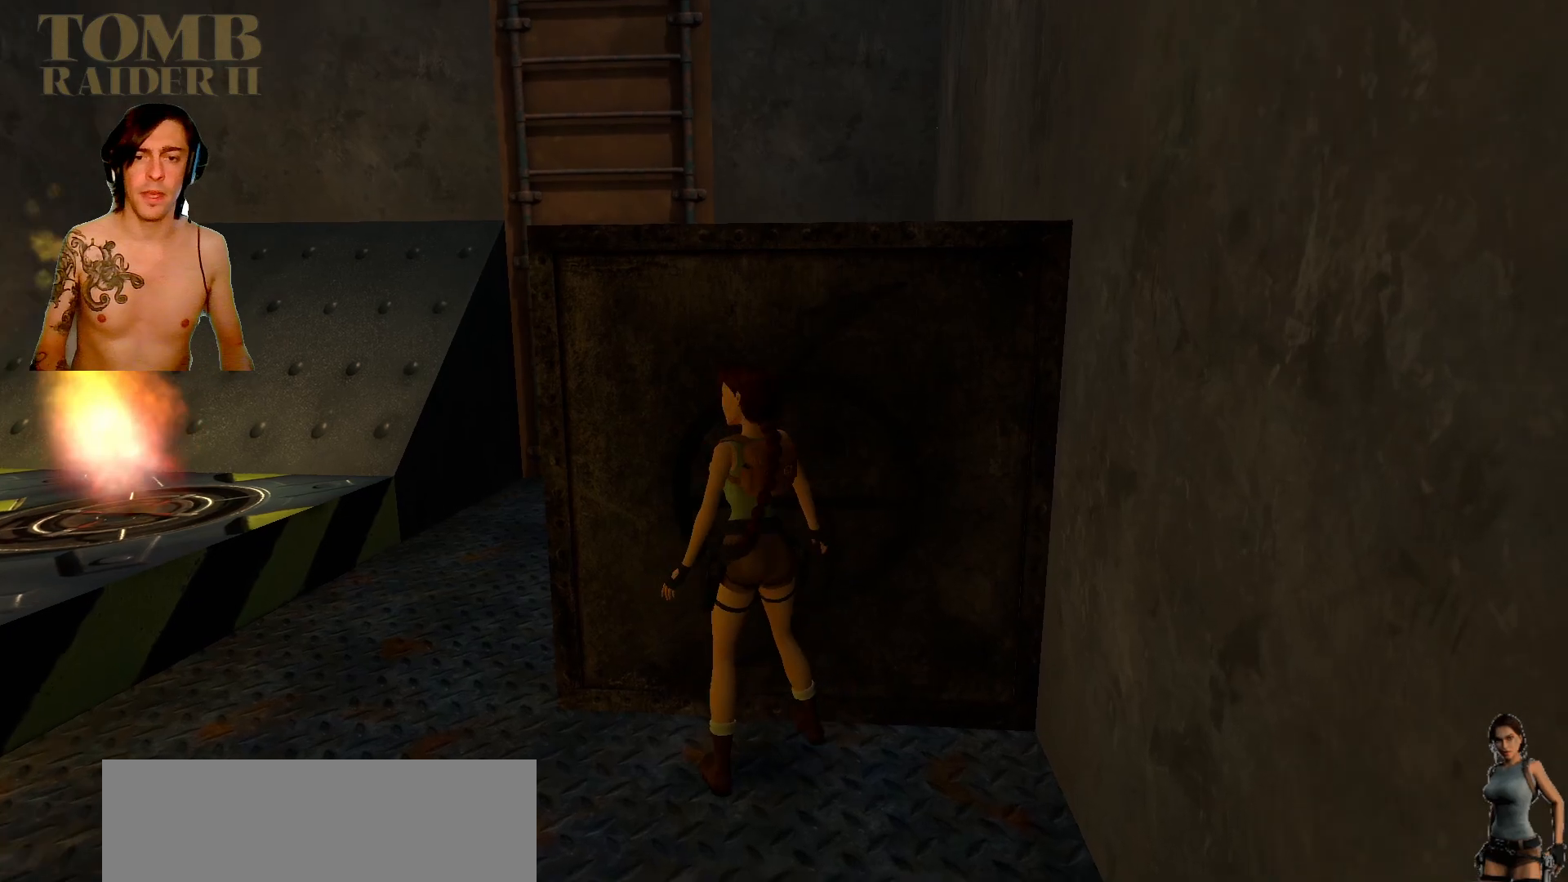
{"keys": [], "events": [[184, "left", "up"], [234, "up", "down"], [367, "up", "up"]]}
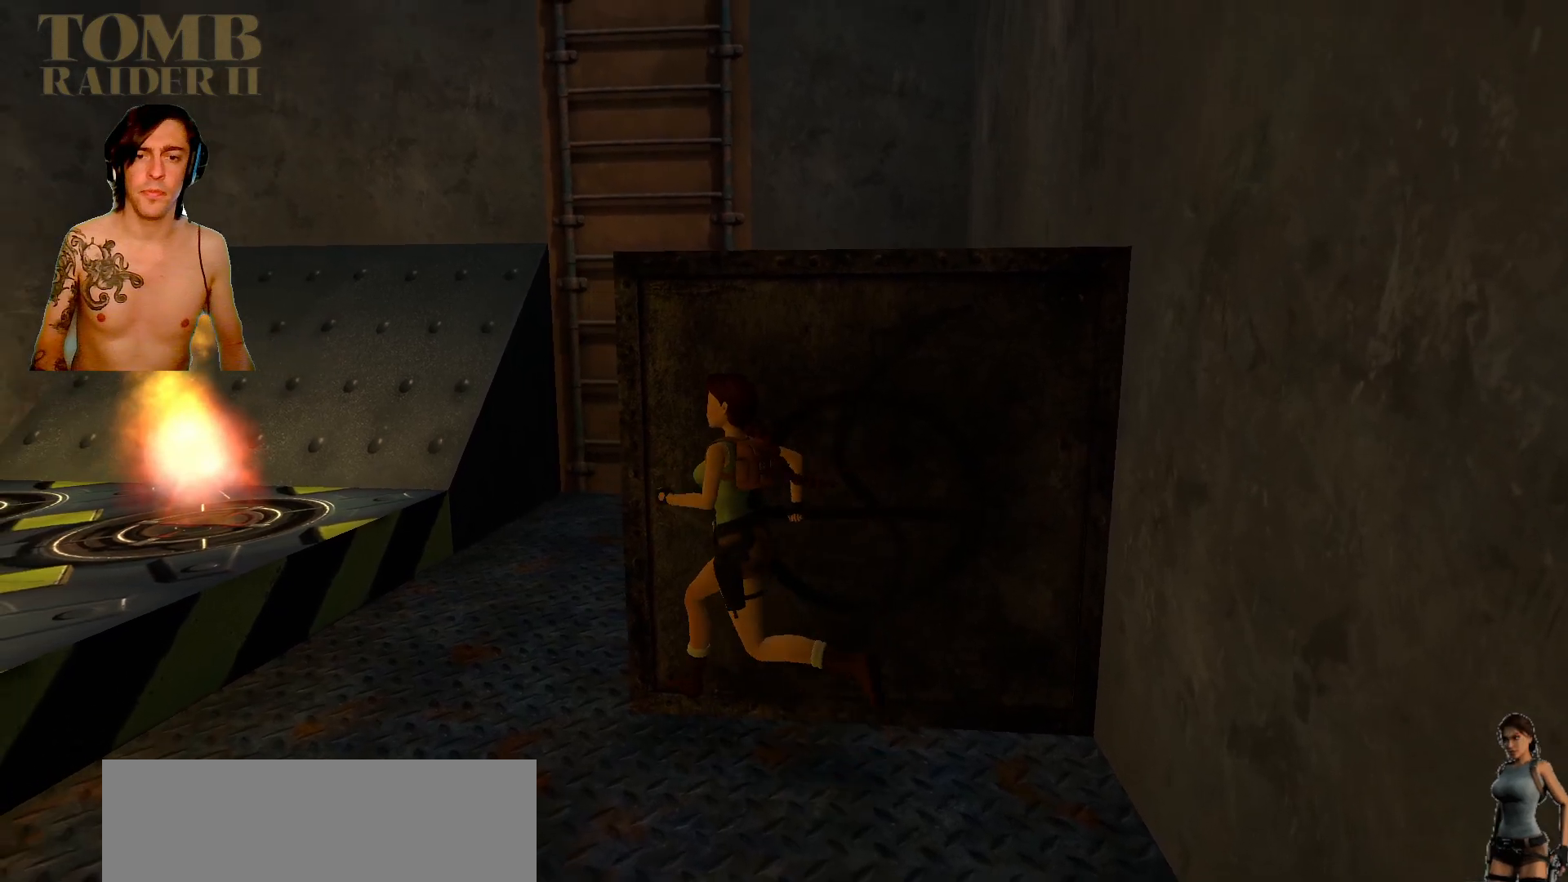
{"keys": ["left"], "events": [[334, "left", "down"]]}
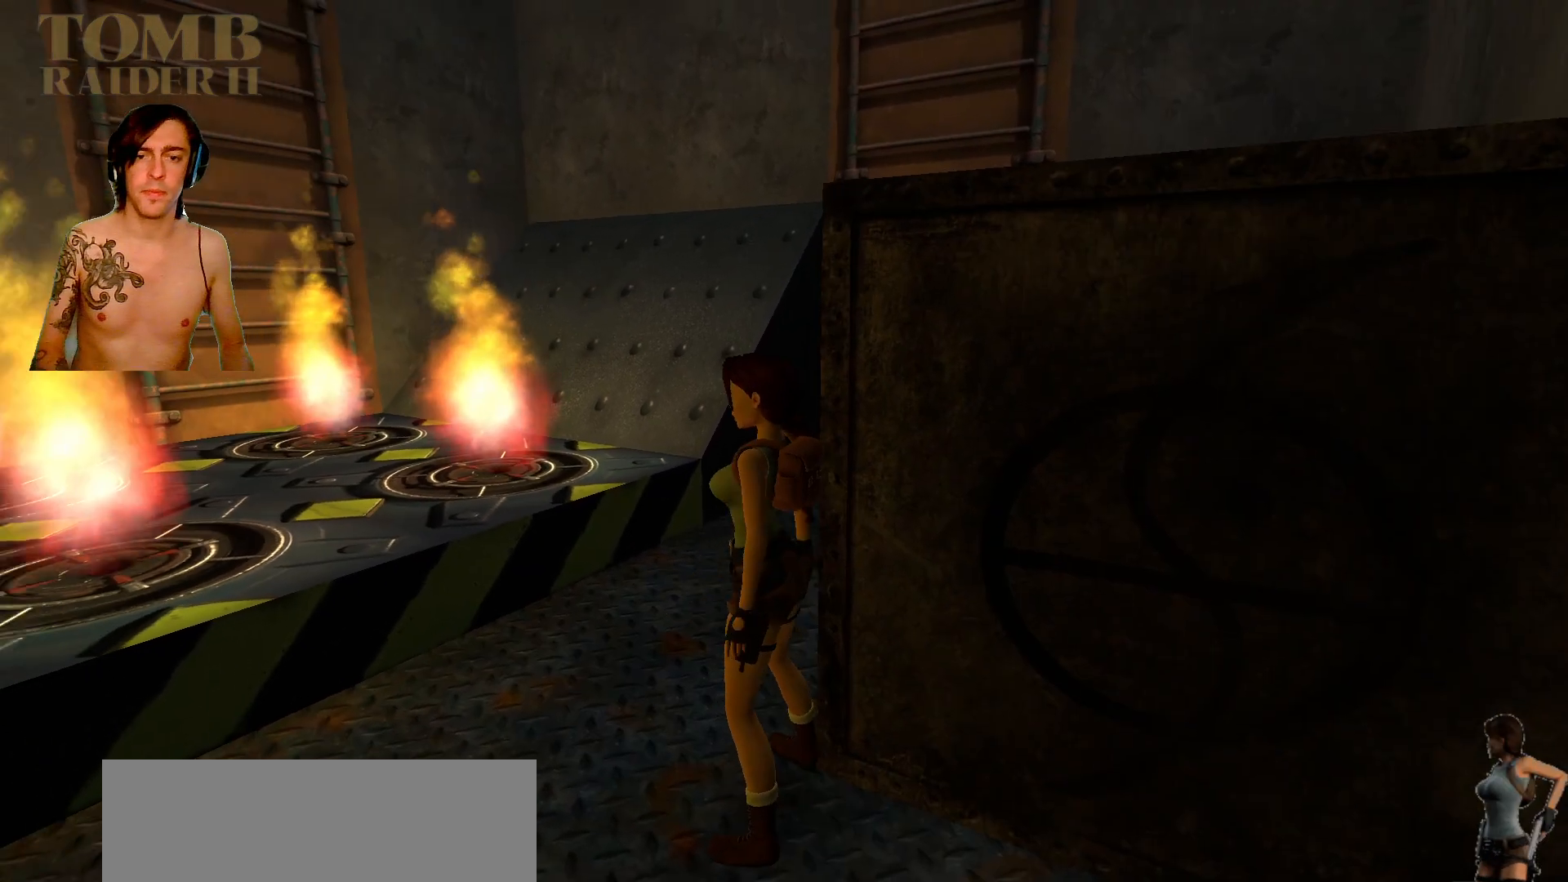
{"keys": [], "events": [[34, "left", "up"], [350, "up", "down"], [384, "up", "up"]]}
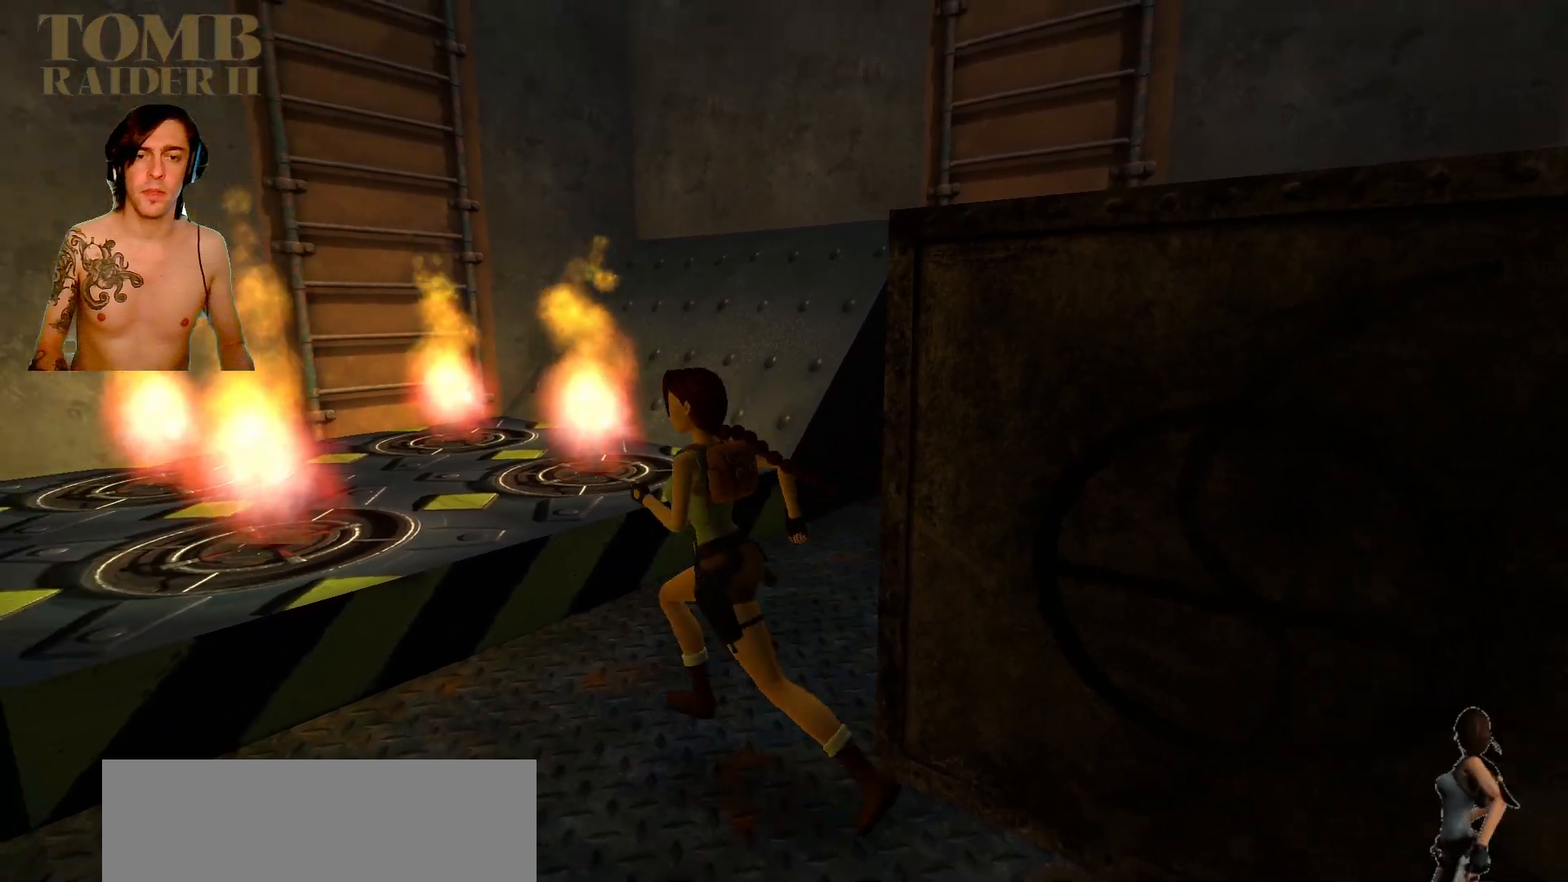
{"keys": [], "events": []}
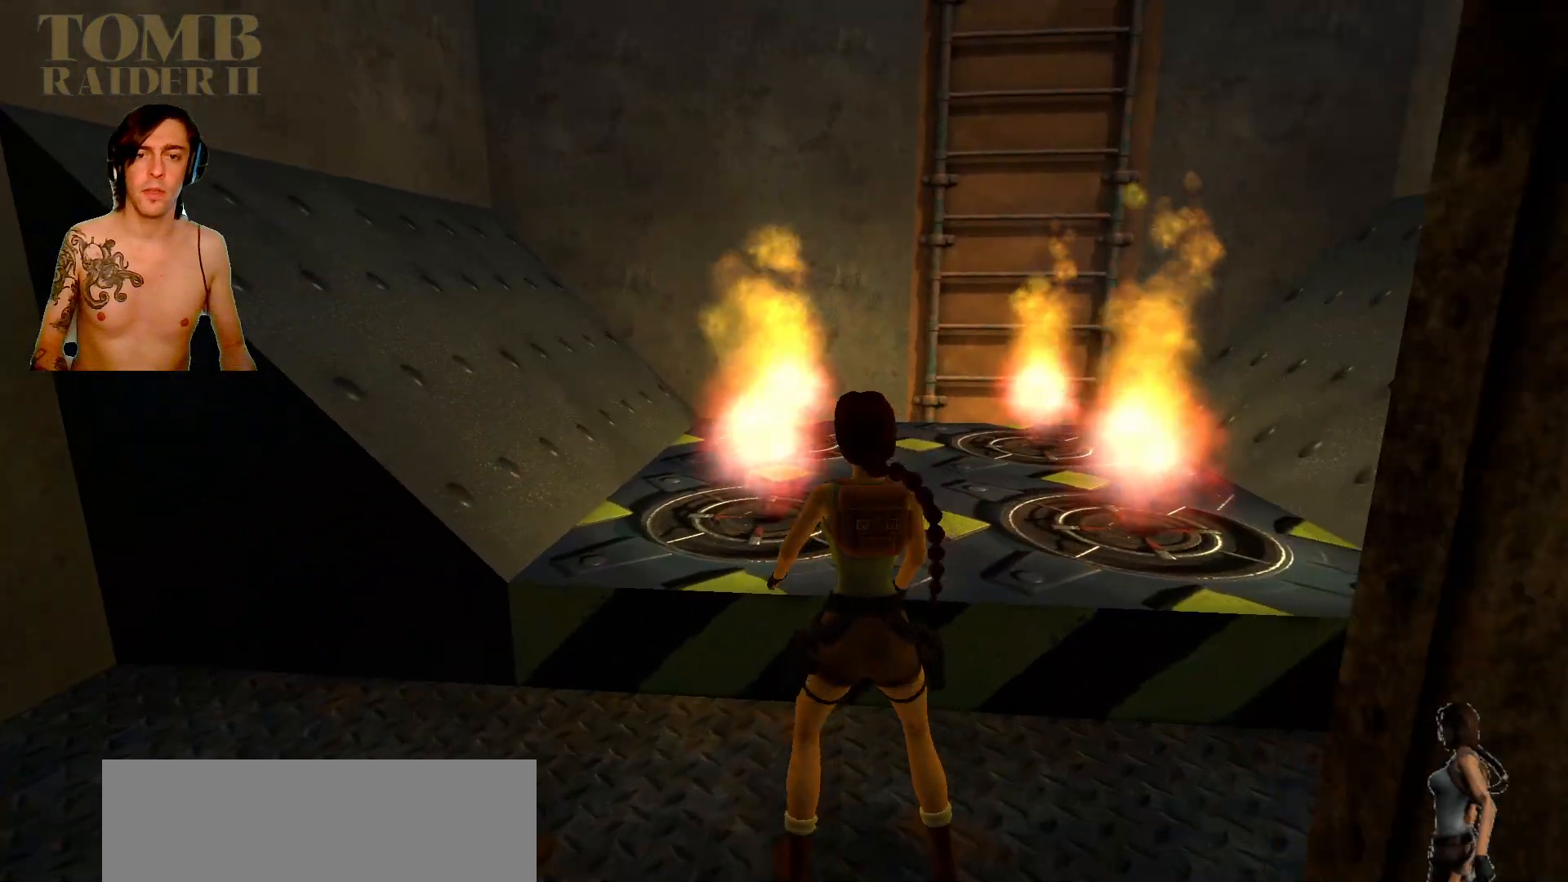
{"keys": ["up"], "events": [[100, "right", "down"], [450, "right", "up"], [450, "up", "down"]]}
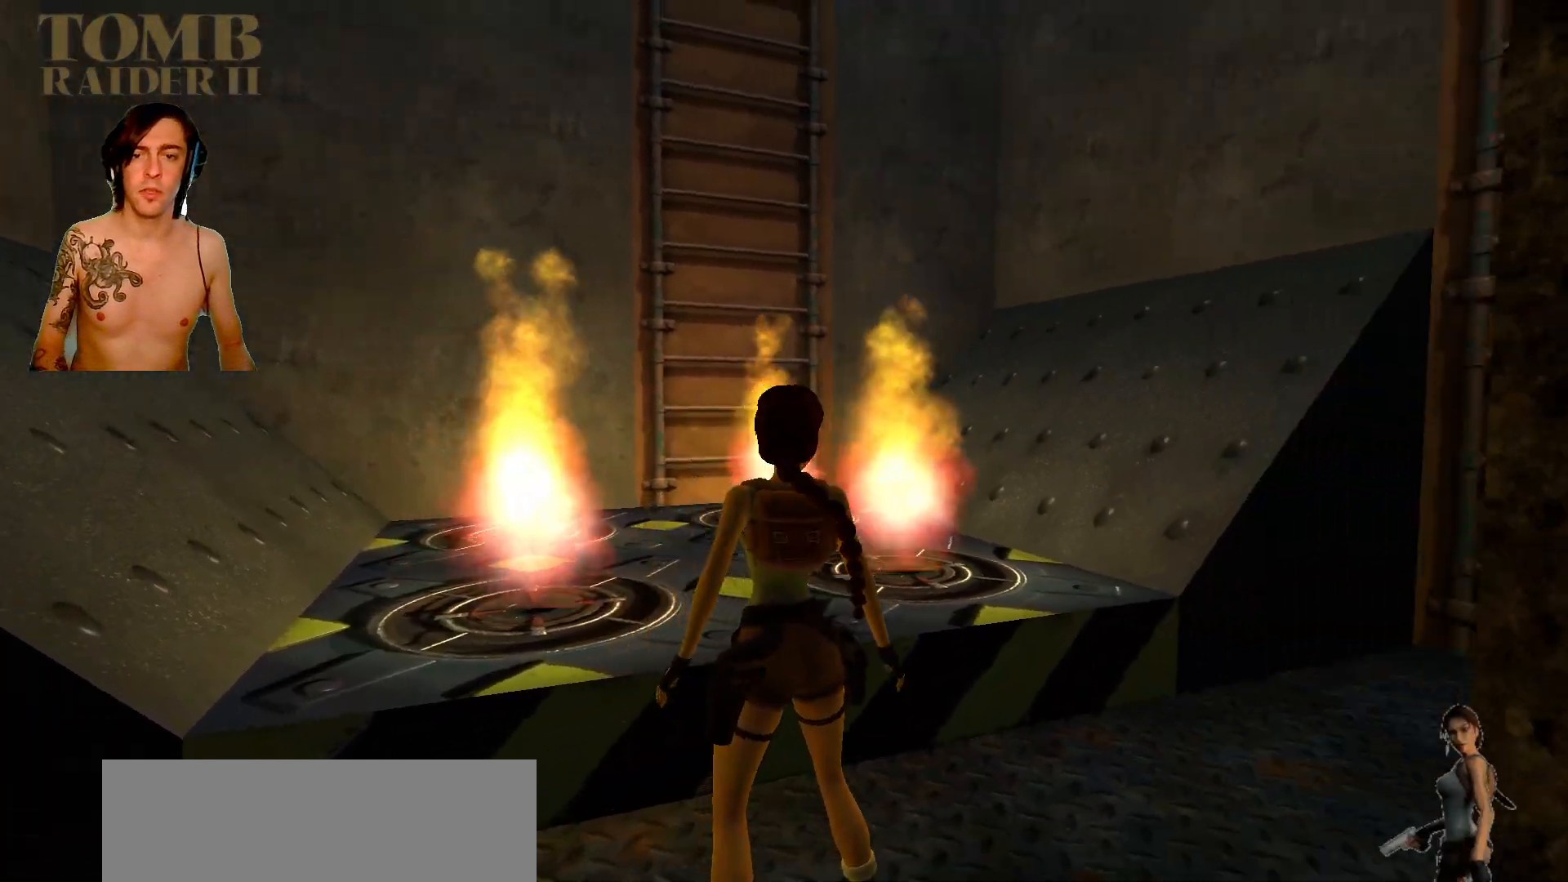
{"keys": ["up"], "events": []}
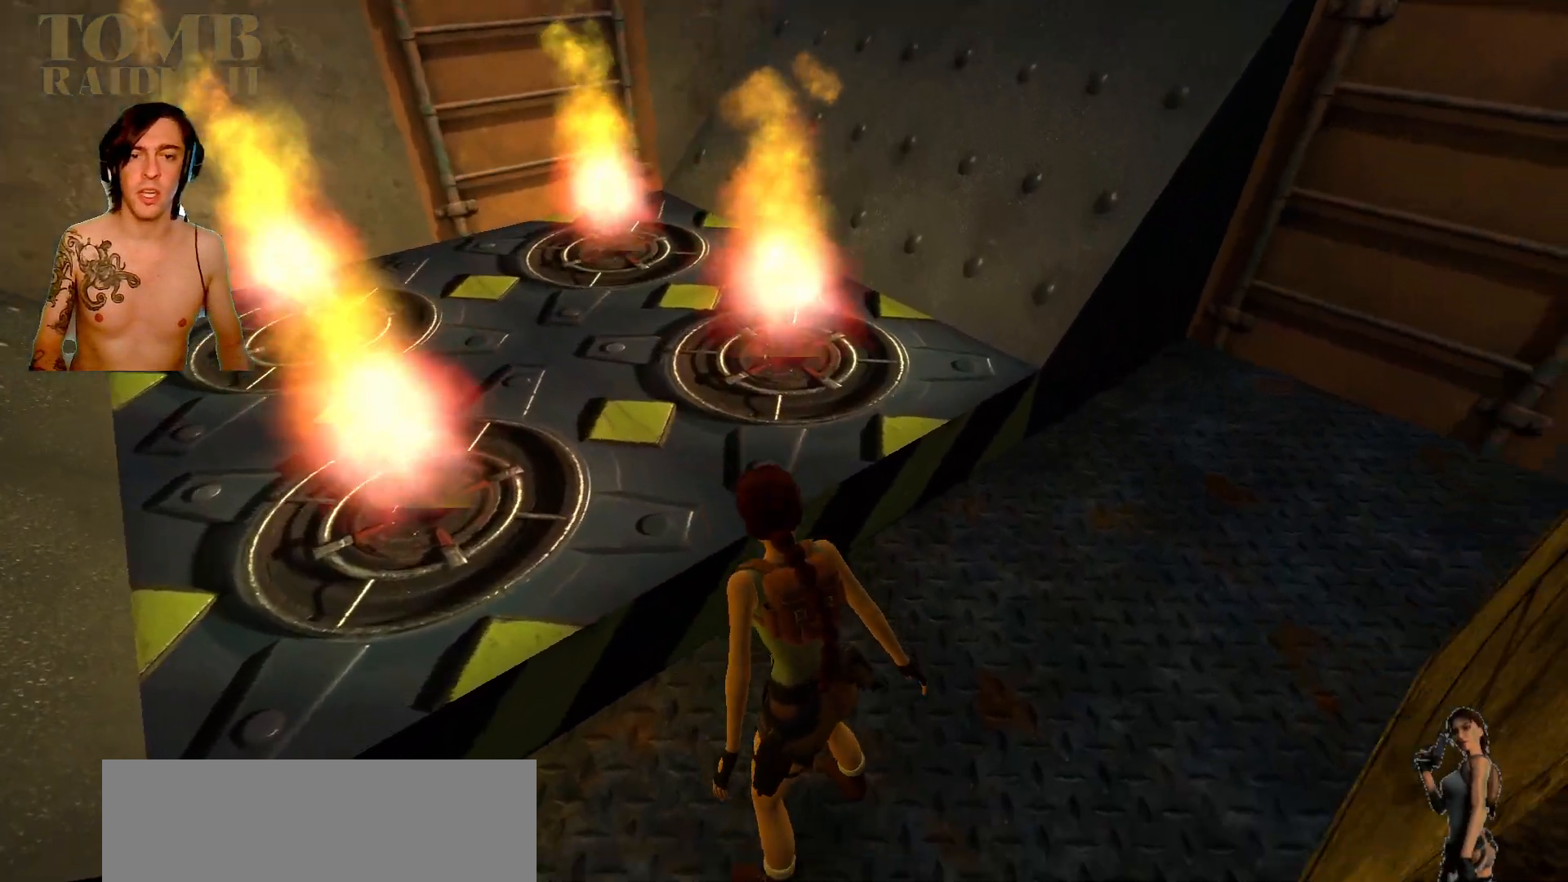
{"keys": ["left"], "events": [[217, "left", "down"], [217, "up", "up"]]}
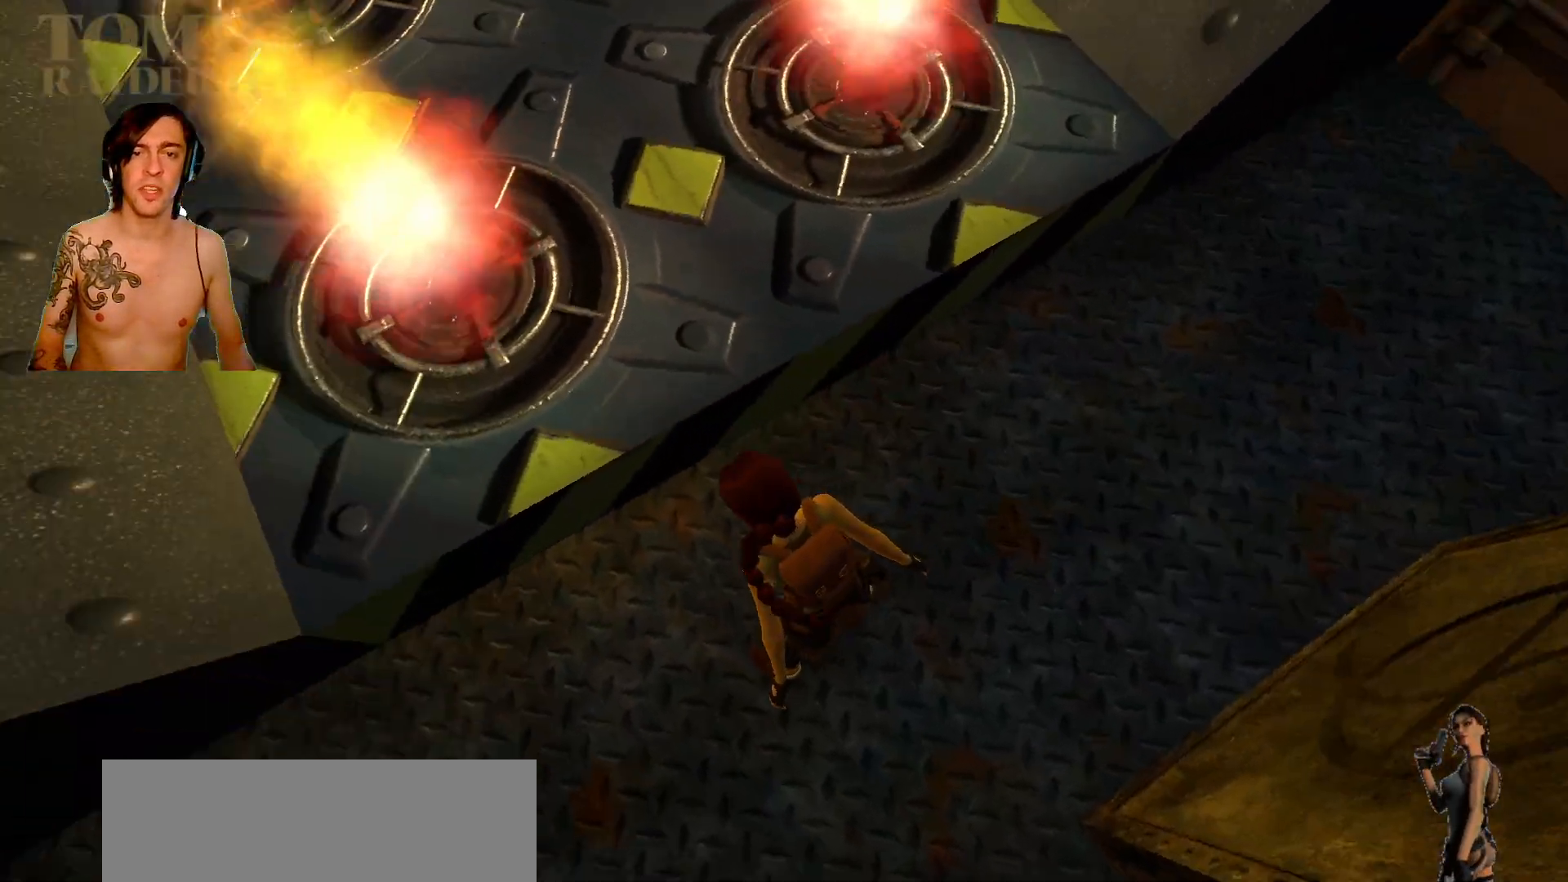
{"keys": [], "events": [[17, "left", "up"], [217, "down", "down"], [417, "down", "up"]]}
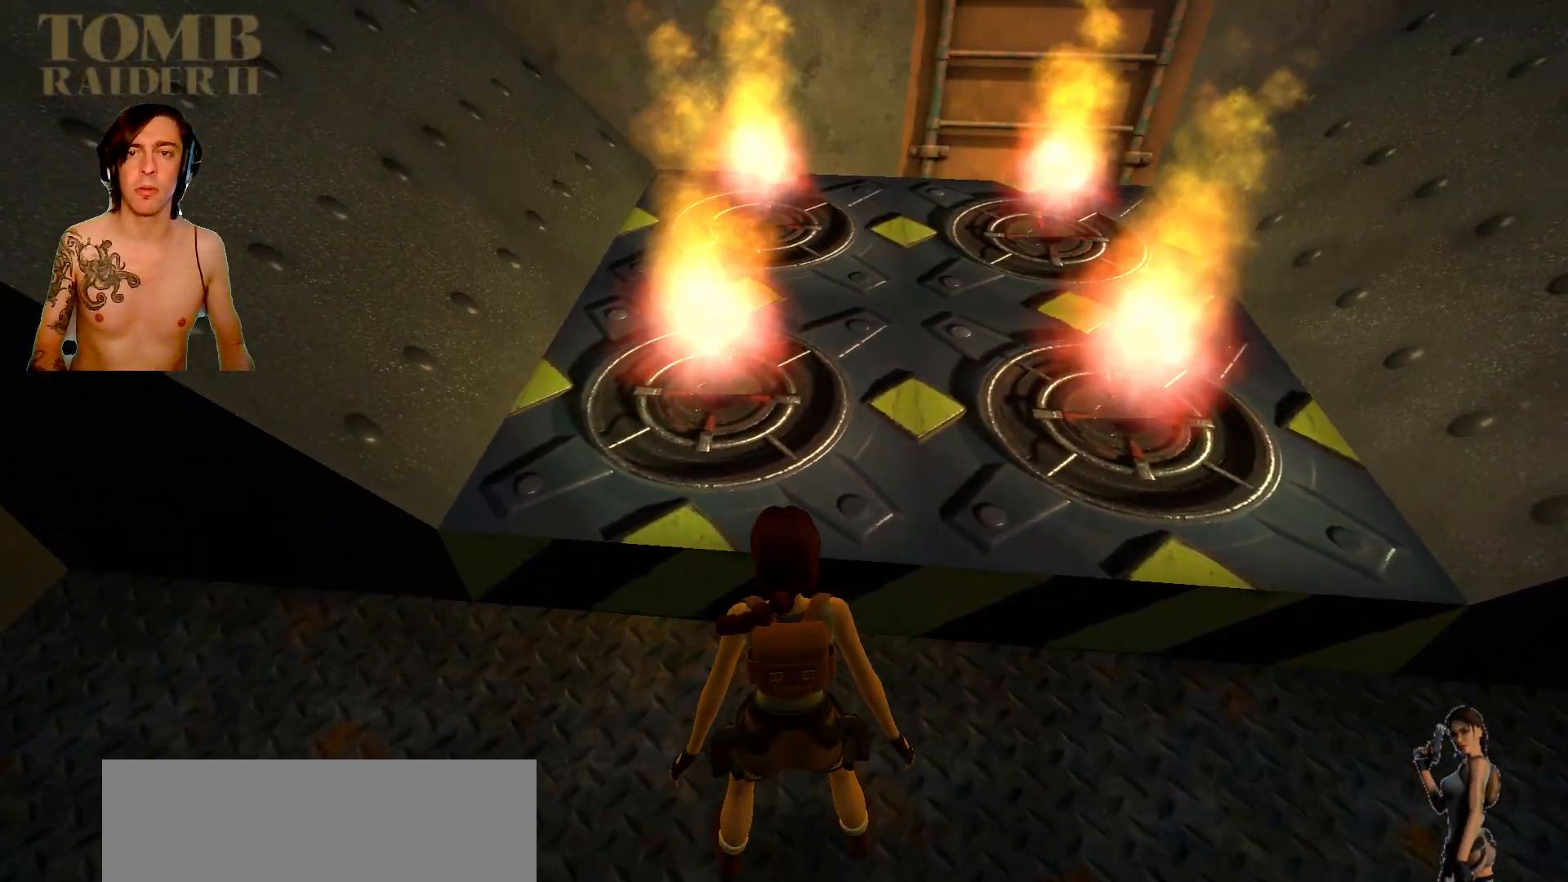
{"keys": [], "events": [[50, "right", "down"], [250, "right", "up"], [317, "down", "down"], [450, "down", "up"]]}
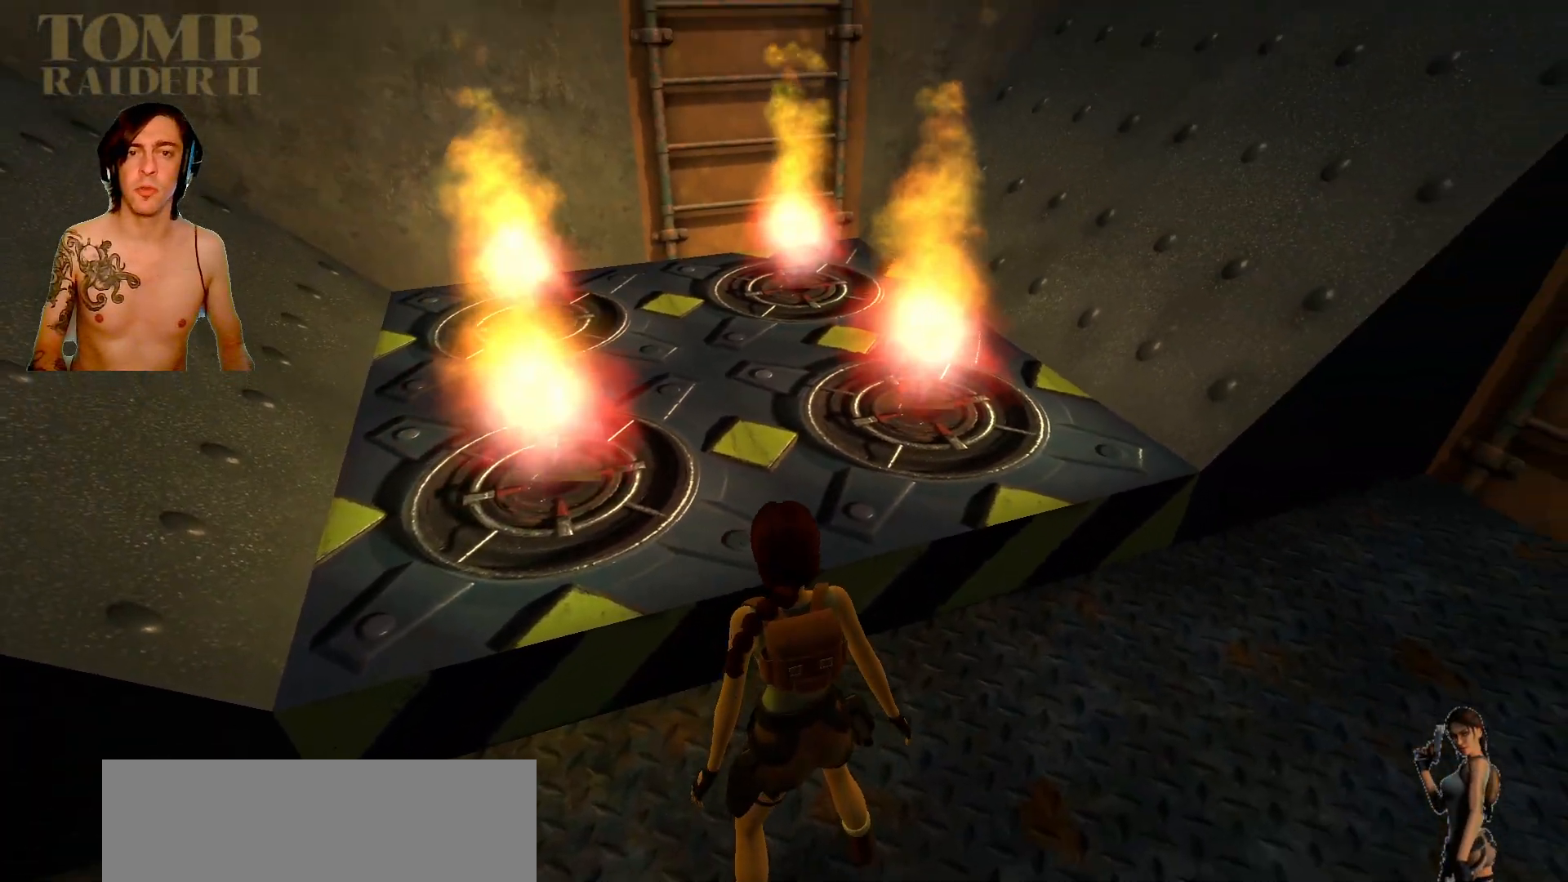
{"keys": ["down"], "events": [[67, "down", "down"]]}
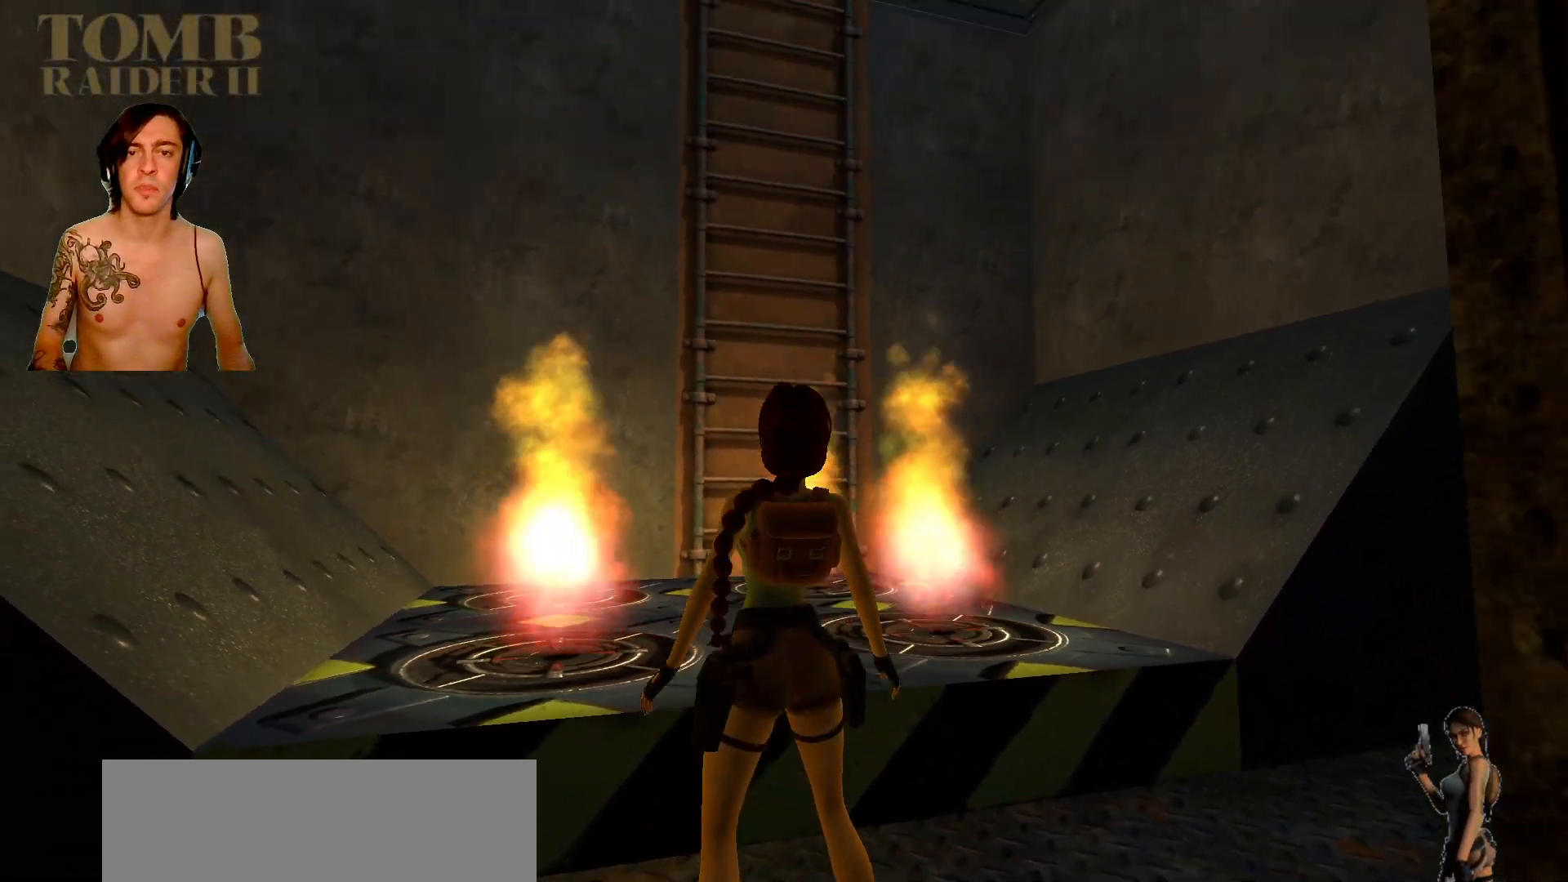
{"keys": ["down"], "events": [[34, "down", "up"], [500, "down", "down"]]}
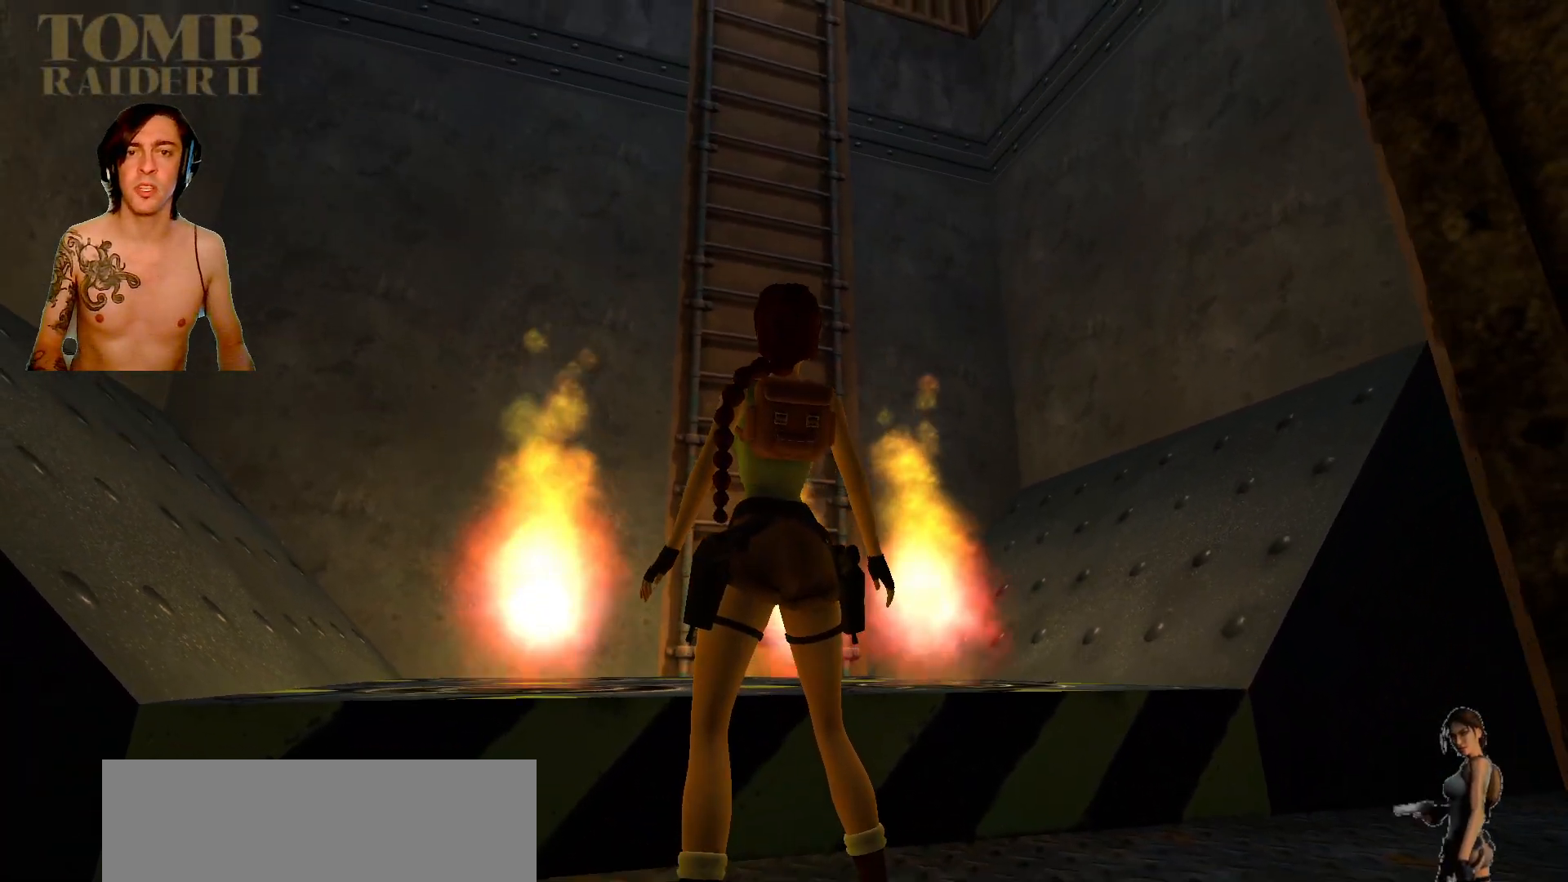
{"keys": [], "events": [[484, "down", "up"]]}
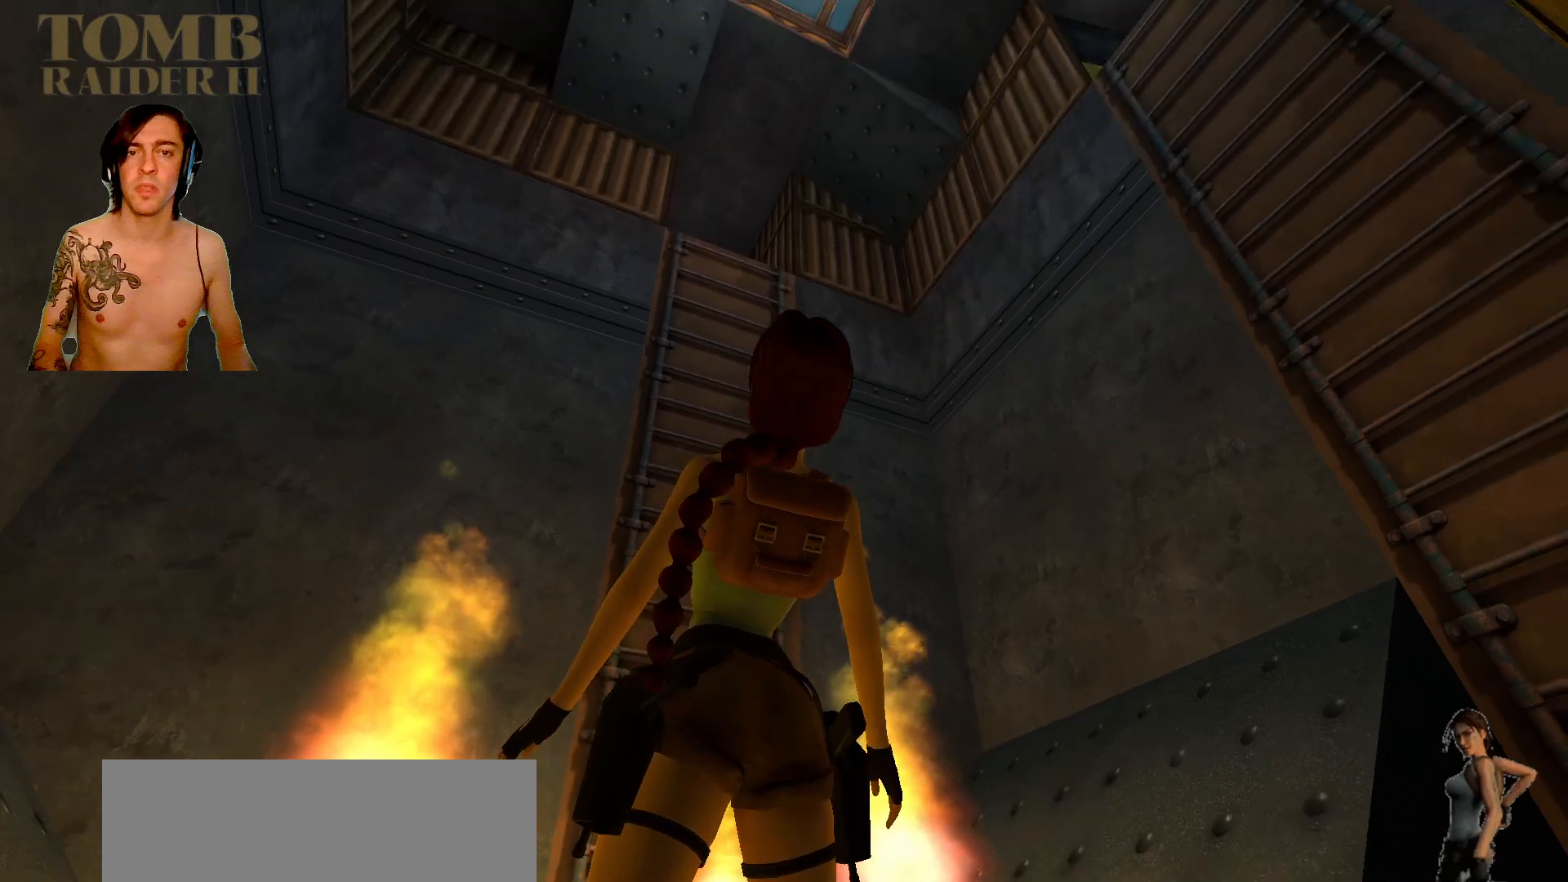
{"keys": []}
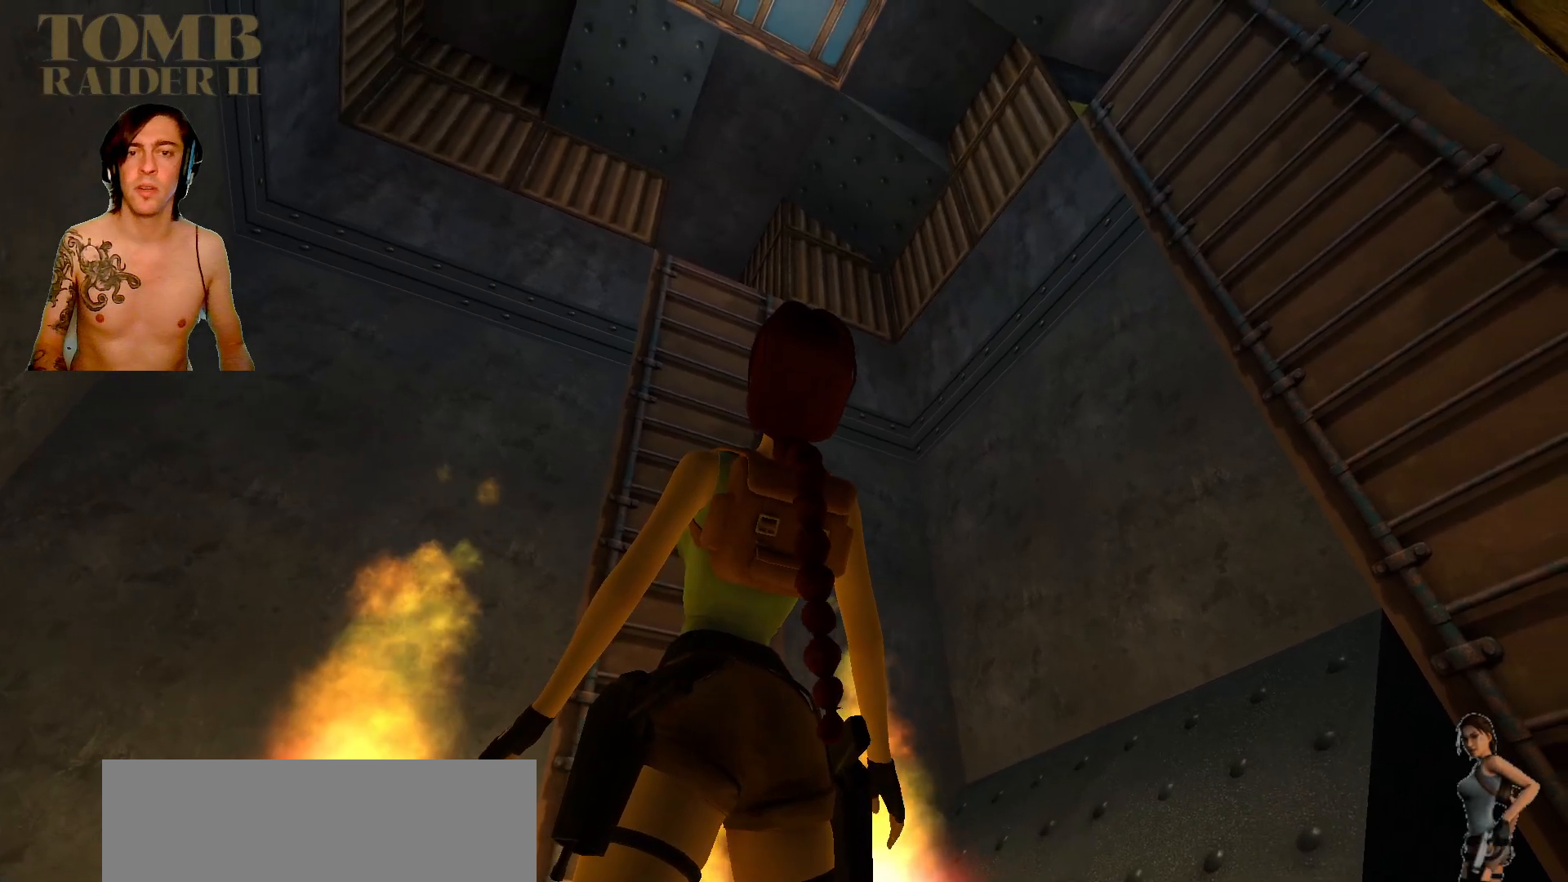
{"keys": []}
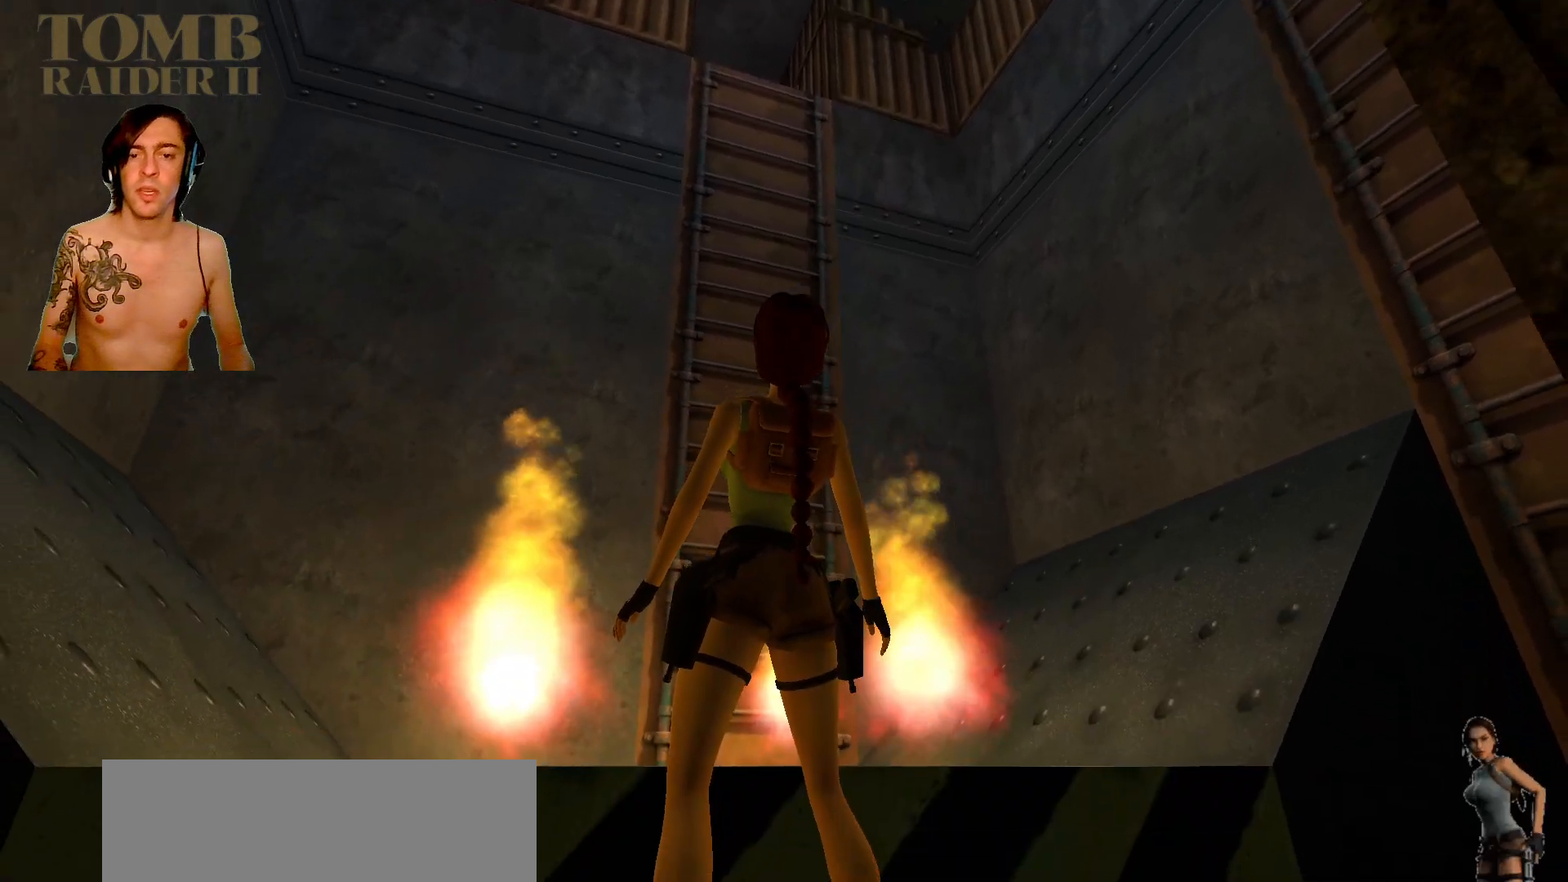
{"keys": ["right"], "events": [[250, "right", "down"]]}
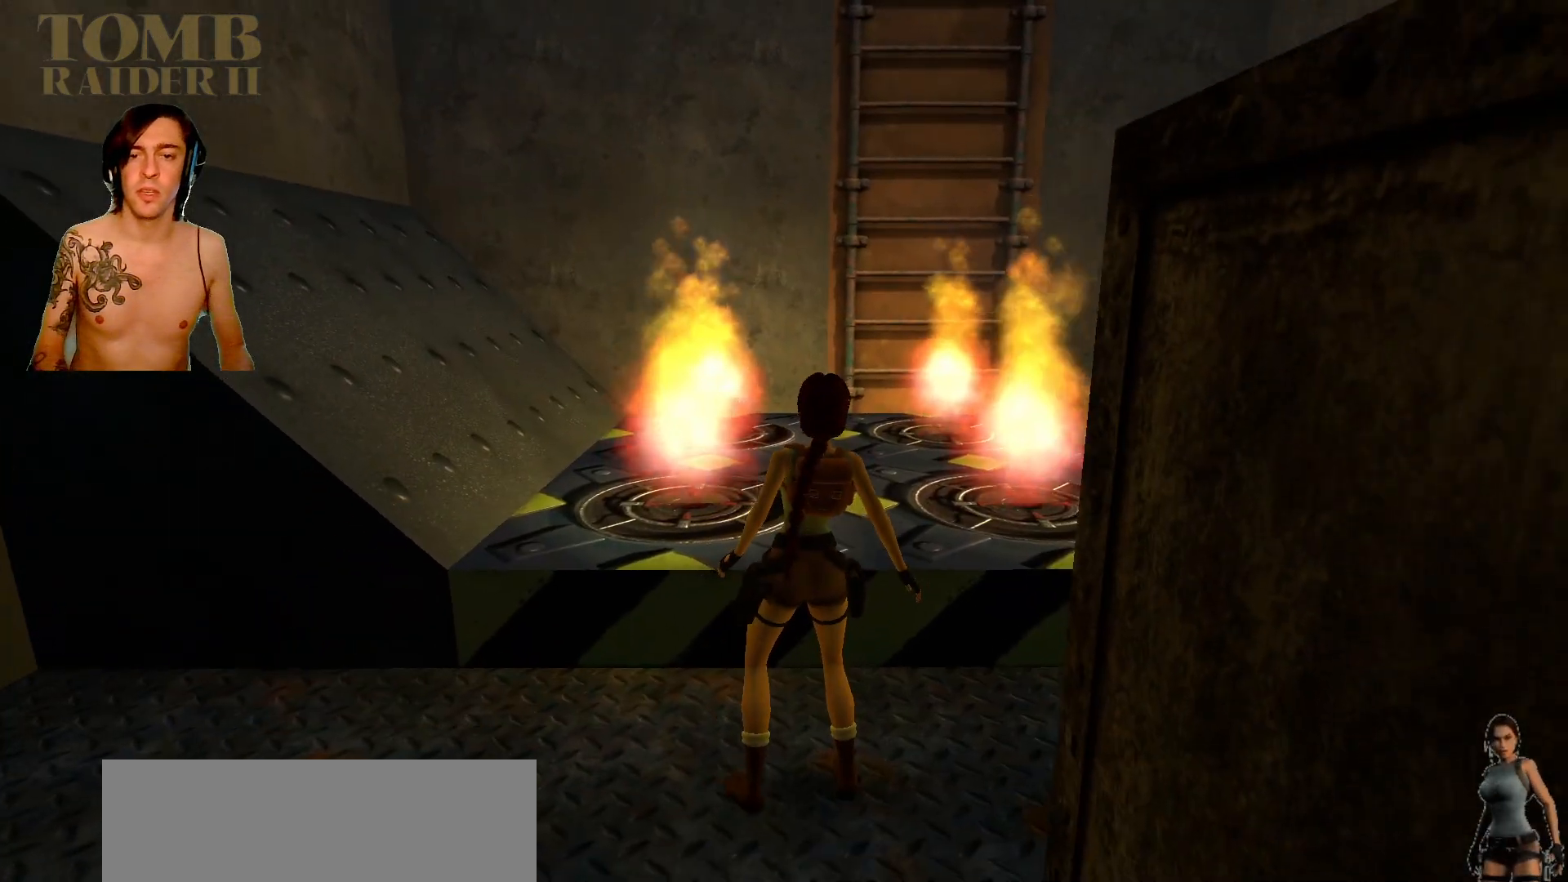
{"keys": ["right"], "events": []}
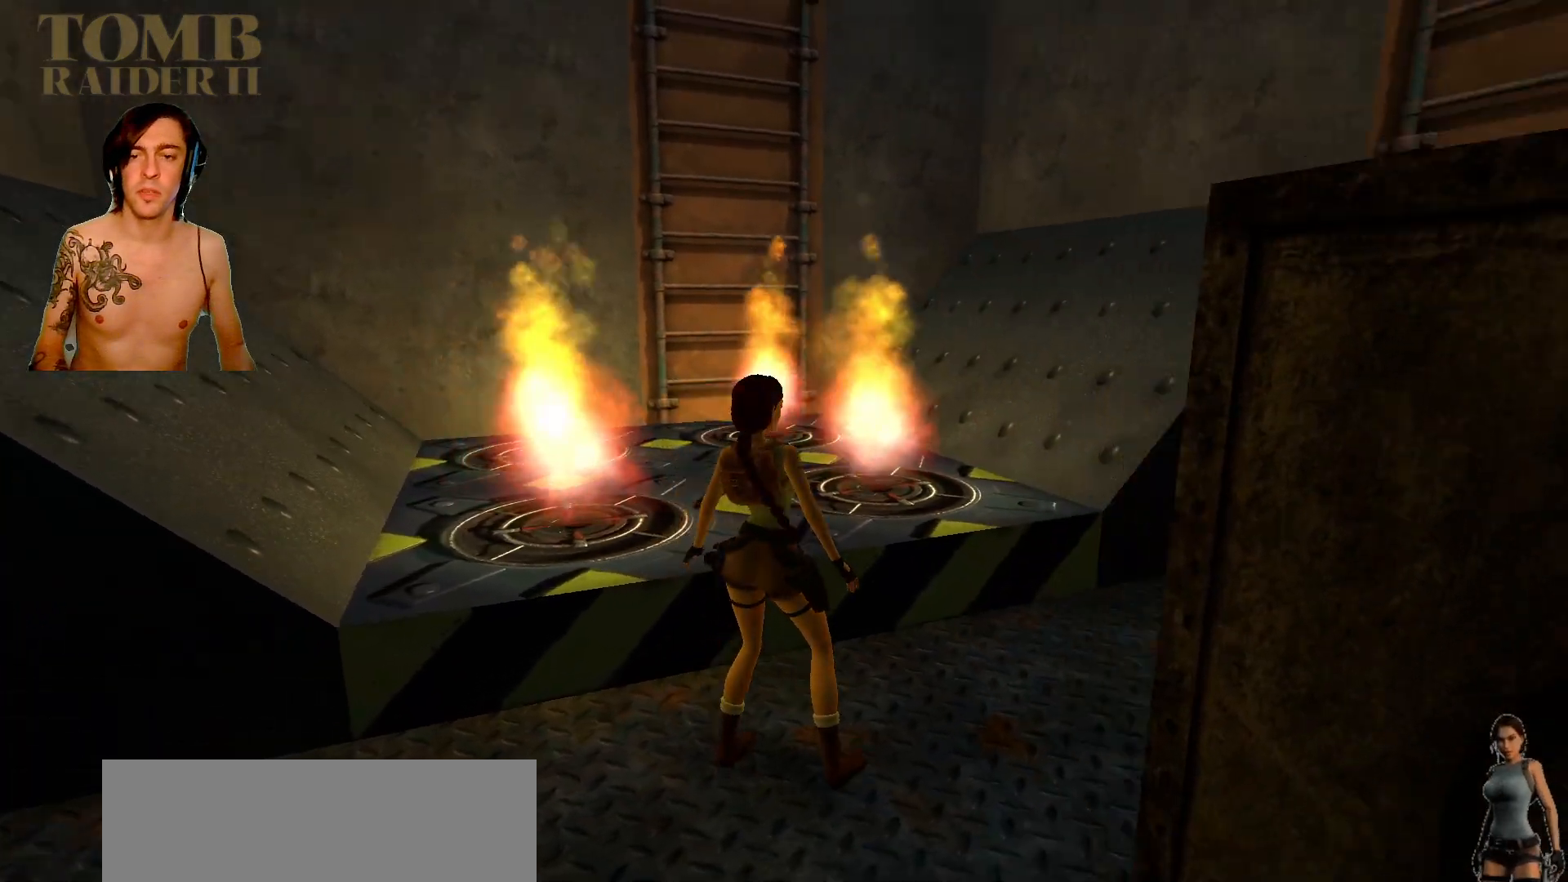
{"keys": ["right"], "events": []}
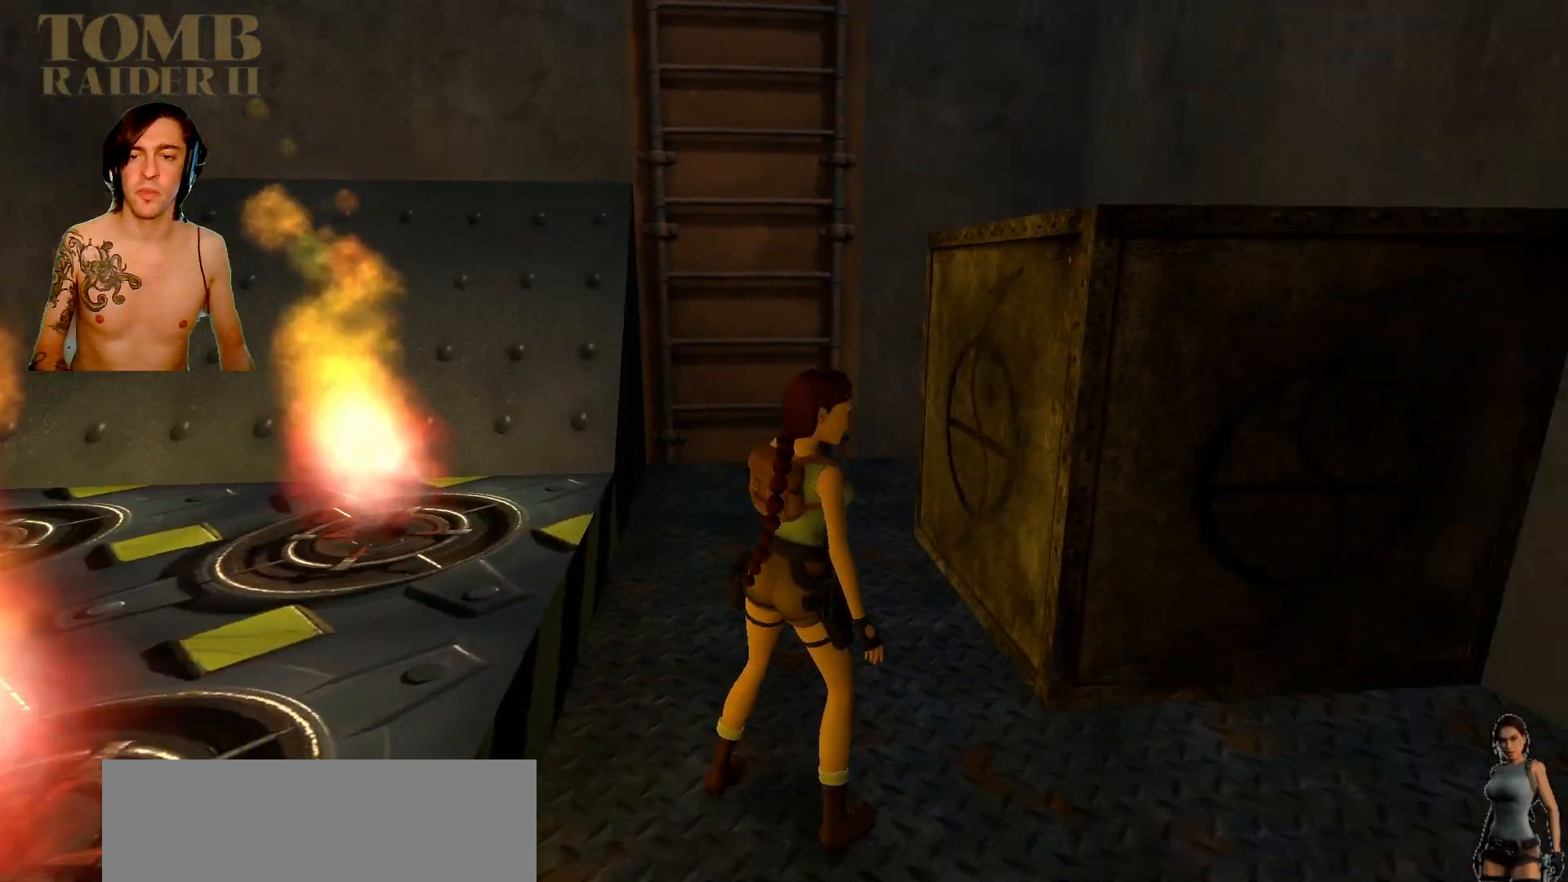
{"keys": ["up"], "events": [[200, "right", "up"], [434, "up", "down"]]}
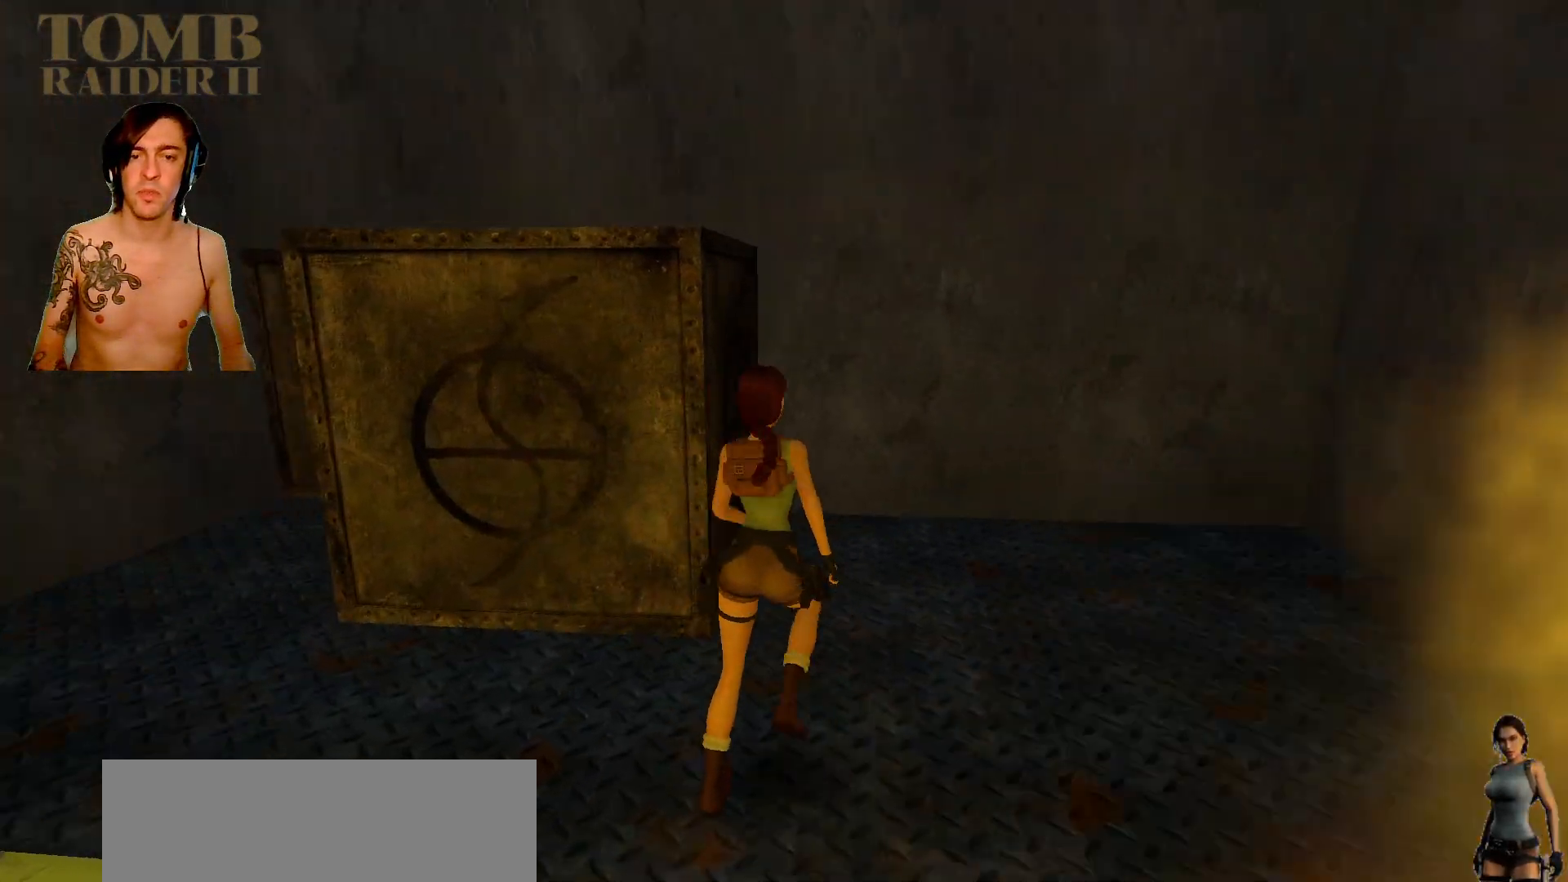
{"keys": ["left"], "events": [[167, "left", "down"], [450, "up", "up"]]}
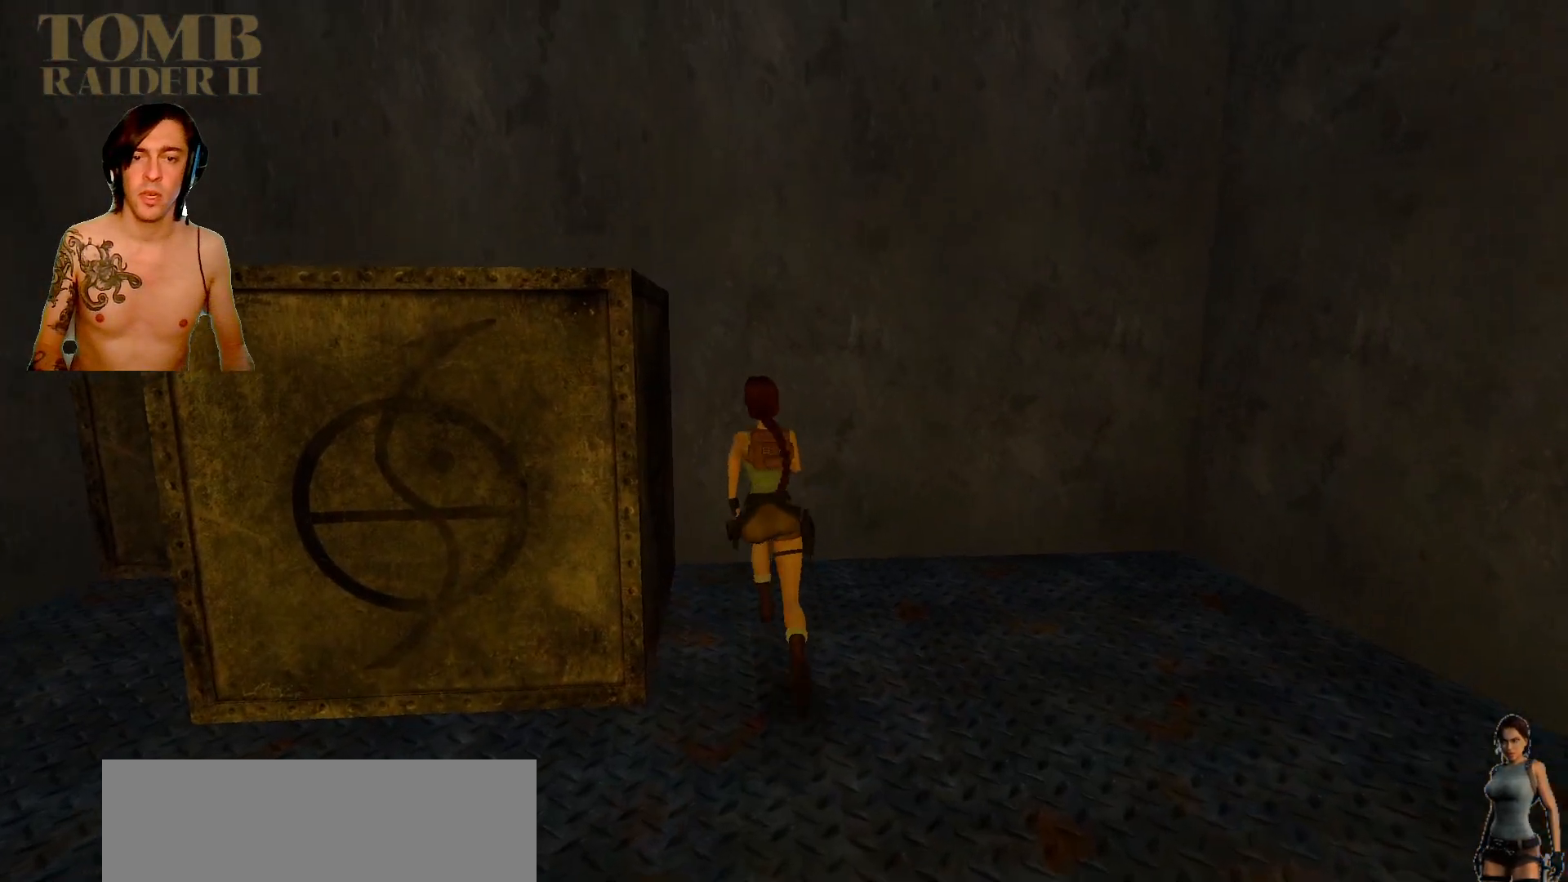
{"keys": ["left"], "events": []}
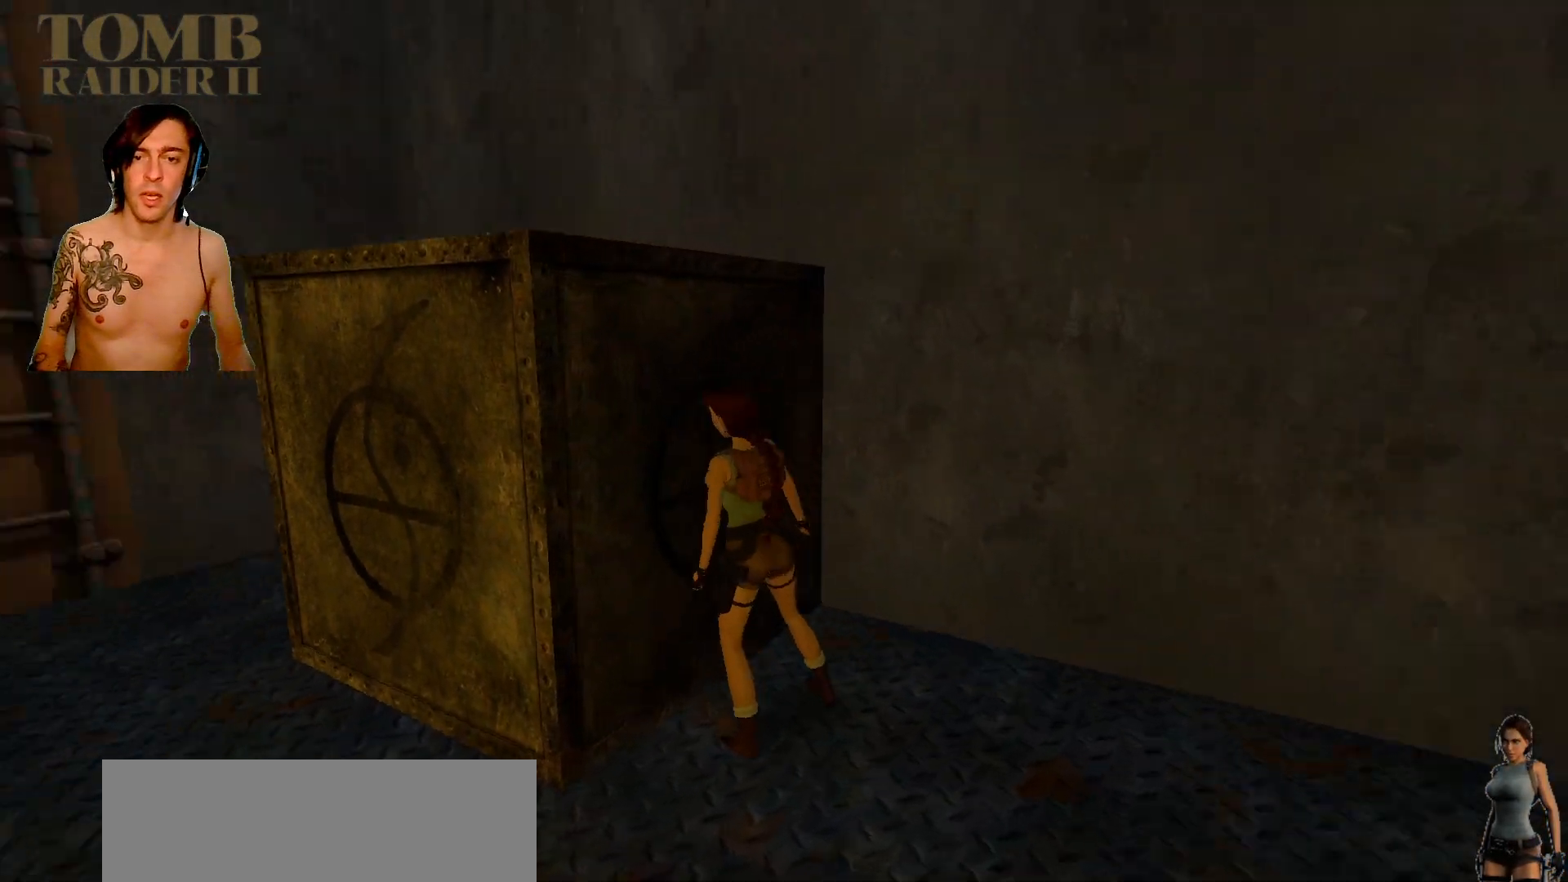
{"keys": ["ctrl_l"], "events": [[134, "left", "up"], [134, "up", "down"], [317, "up", "up"], [400, "left", "down"], [467, "ctrl_l", "down"], [467, "left", "up"]]}
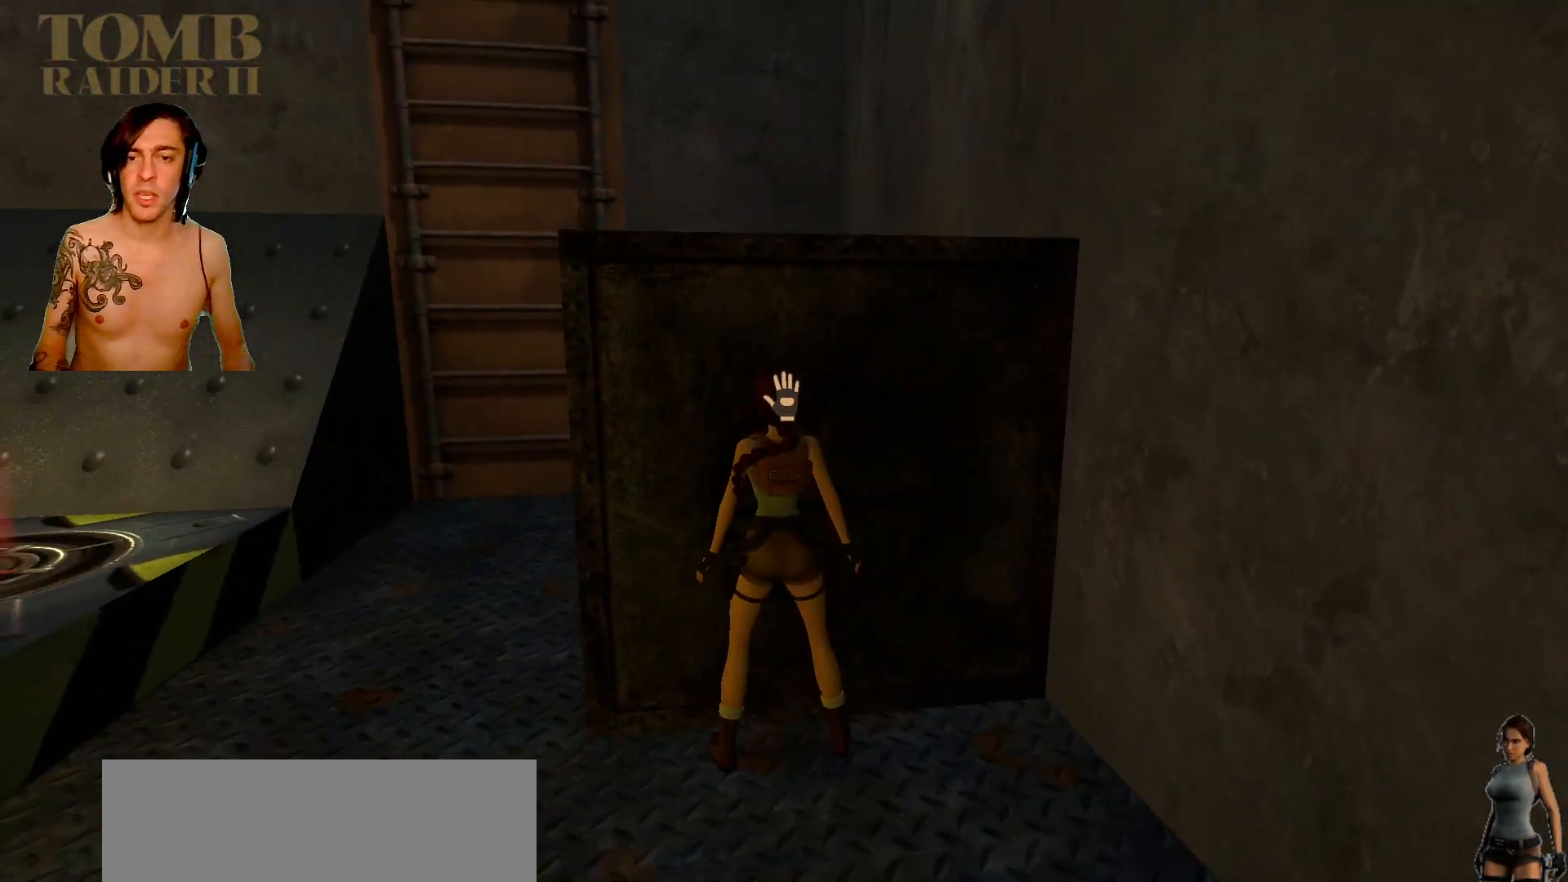
{"keys": ["ctrl_l", "down"], "events": [[150, "down", "down"]]}